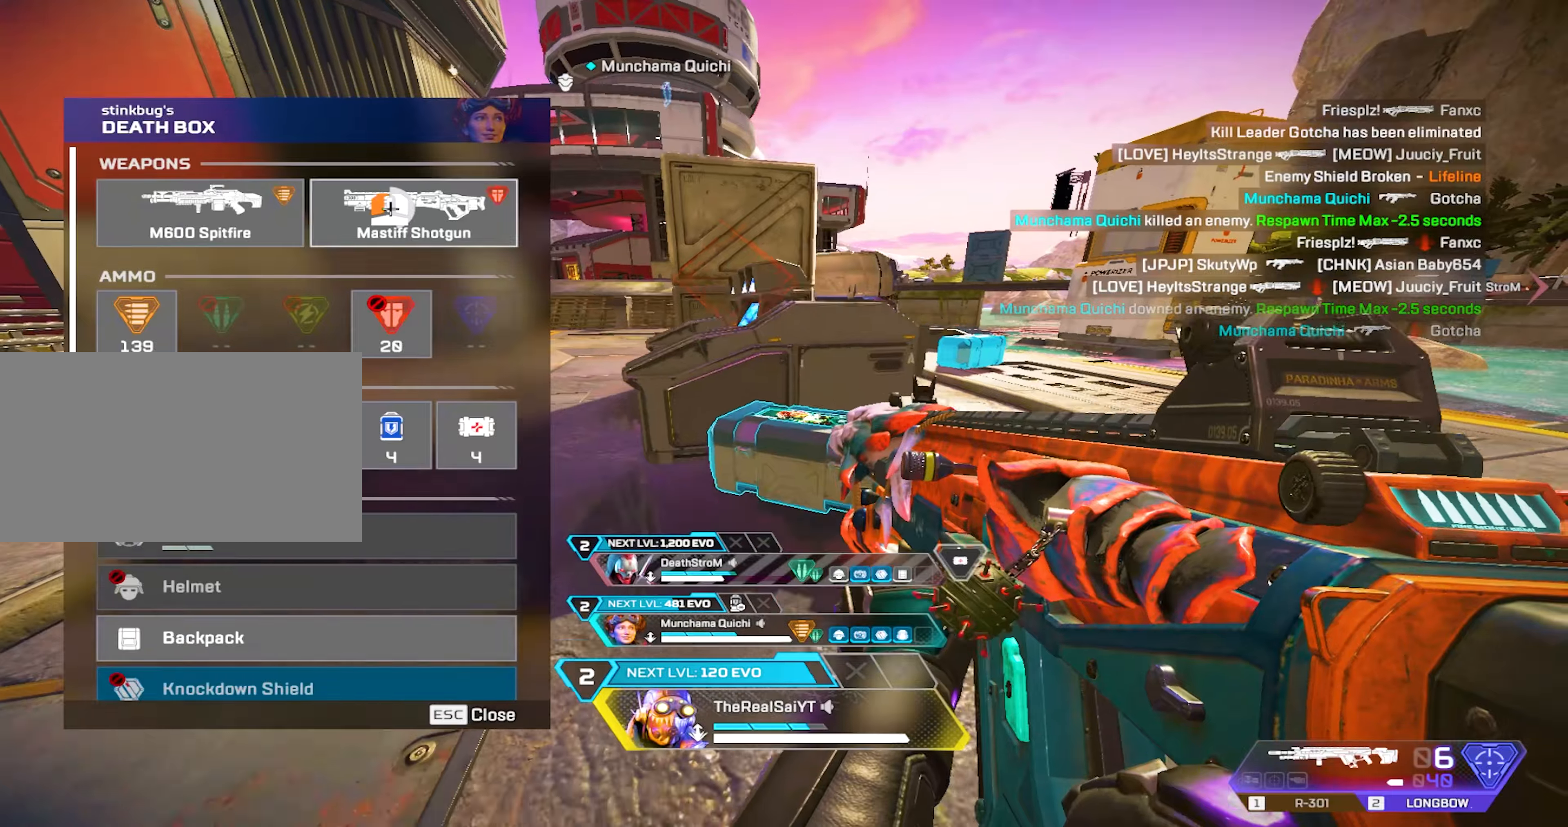
Gameplay with keyboard and mouse; each line is a JSON object with the keys and mouse buttons held at the frame after it. "events" lists presses ("down") and releases ("up") of "1", "2", "3", "4", "5", "a", "alt", "c", "caps_lock", "ctrl", "d", "e", "f", "g", "q", "r", "s", "shift", "space", "t", "tab", "v", "w", "x", "z", "mouse_left" and "mouse_right" between this image and that frame as [ms after this image, input, new state], when the widget could be followed in between. "mouse_left", "mouse_right" = the "left", "right" buttons of the "mouse" list. No other keys are recorded. Not read: mouse_move mouse_wheel.
{"keys": ["a"], "mouse": ["left"], "events": [[167, "space", "down"], [167, "w", "down"], [267, "a", "down"], [267, "mouse_left", "up"], [317, "d", "up"], [317, "w", "up"], [350, "space", "up"], [450, "mouse_left", "down"]]}
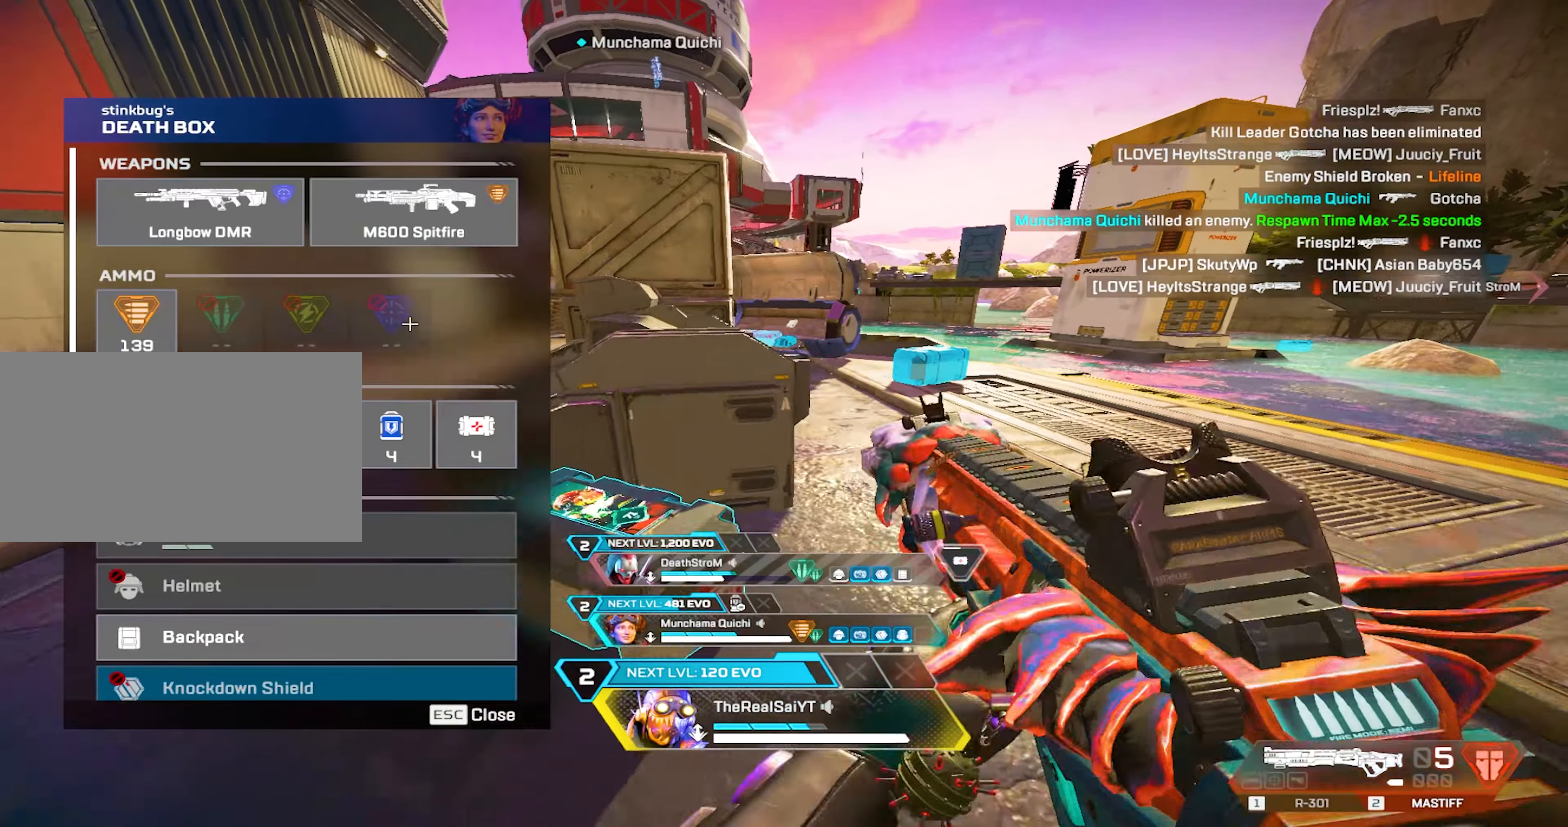
{"keys": ["w"], "mouse": [], "events": [[100, "mouse_left", "up"], [134, "w", "down"], [234, "w", "up"], [284, "w", "down"], [334, "a", "up"]]}
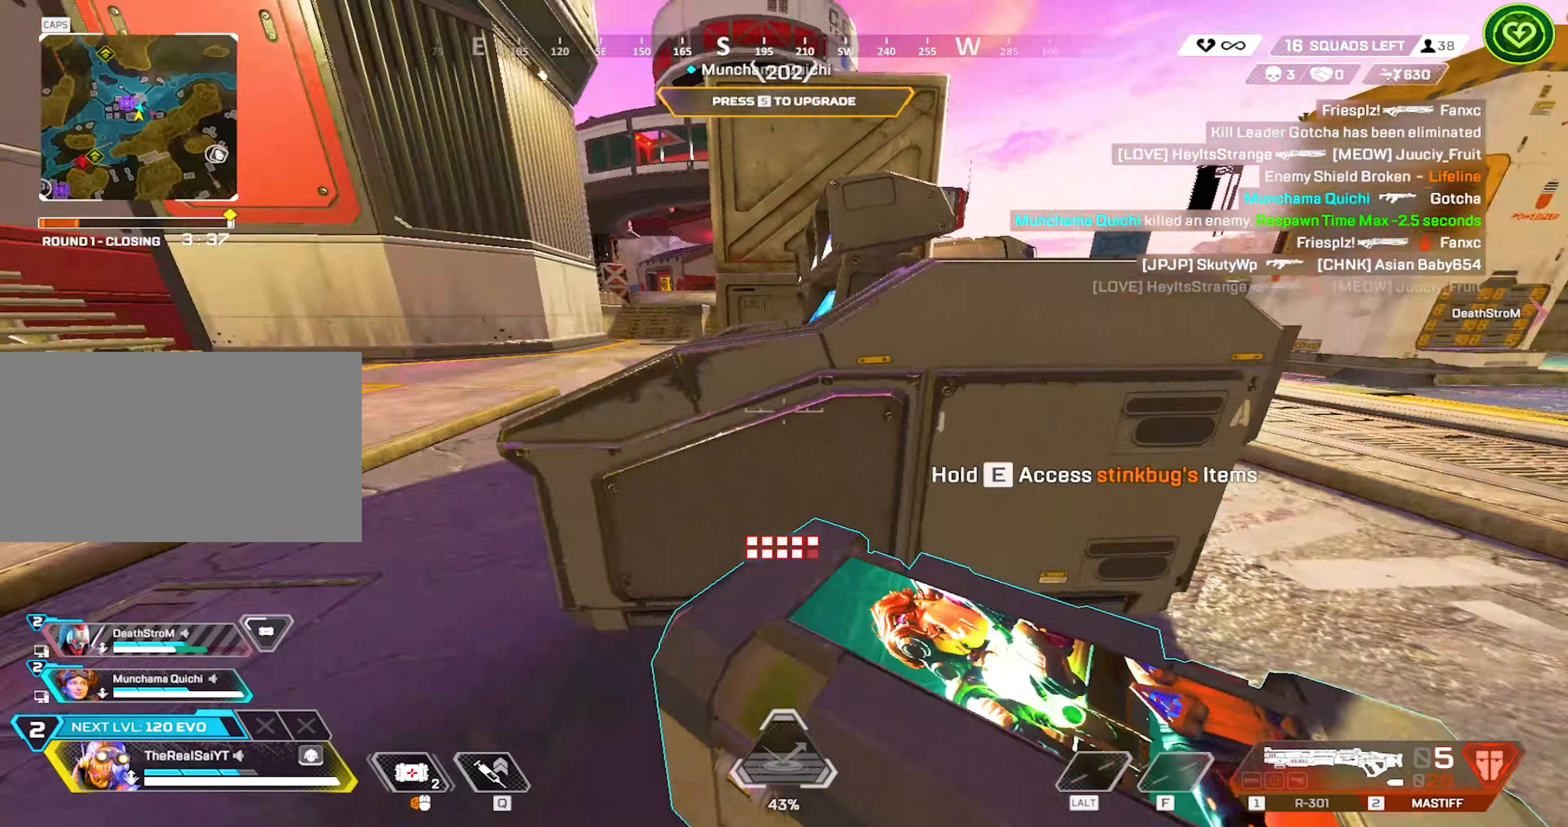
{"keys": ["w"], "mouse": [], "events": []}
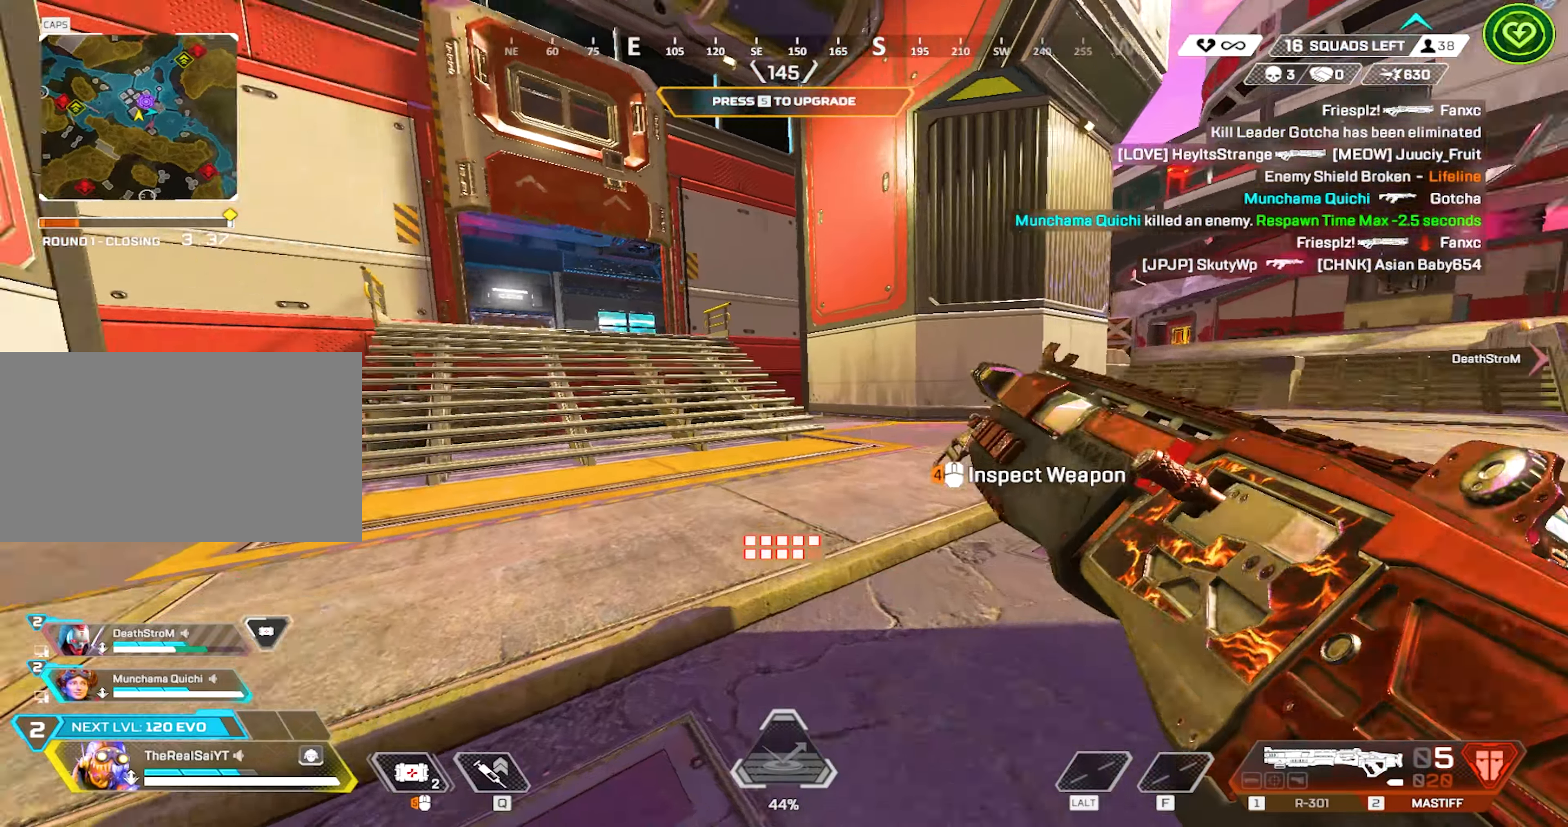
{"keys": ["3", "w"], "mouse": [], "events": [[34, "q", "down"], [117, "q", "up"], [267, "2", "down"], [267, "e", "down"], [317, "e", "up"], [417, "2", "up"], [450, "3", "down"]]}
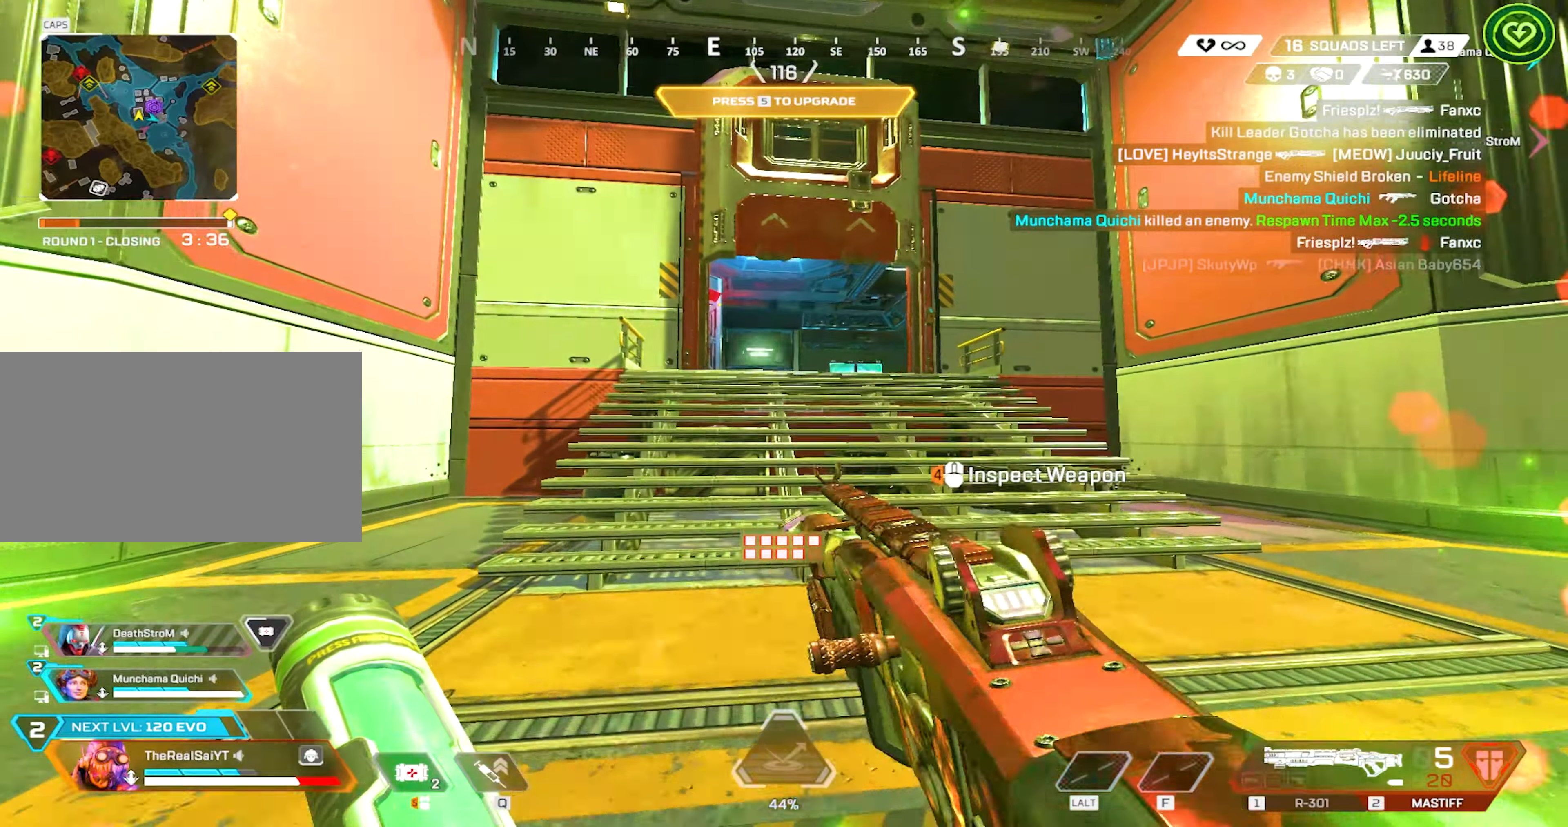
{"keys": ["d", "w"], "mouse": [], "events": [[134, "3", "up"], [450, "d", "down"]]}
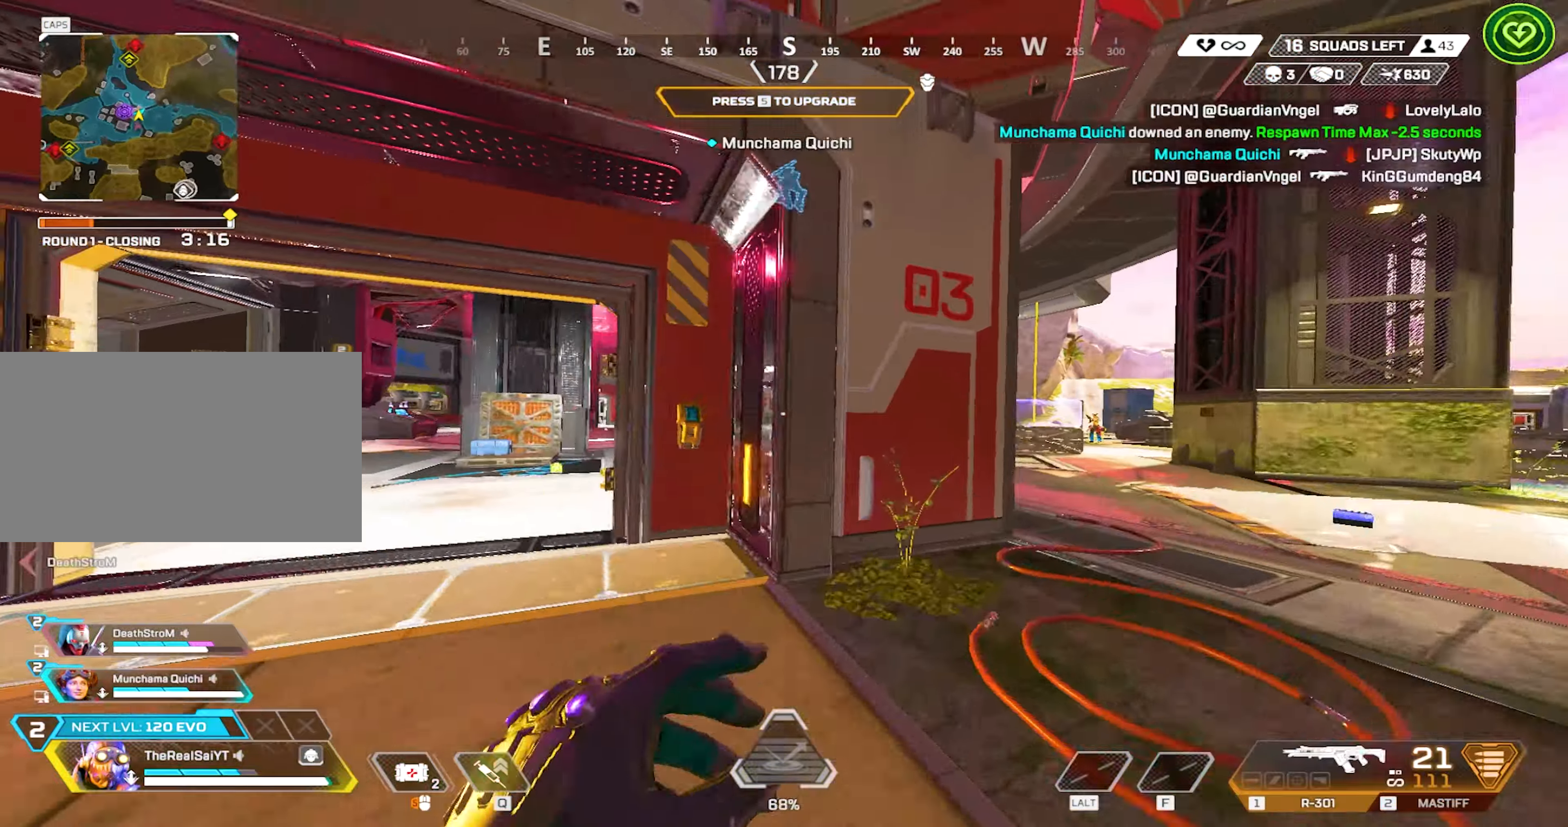
{"keys": ["d", "w"], "mouse": [], "events": []}
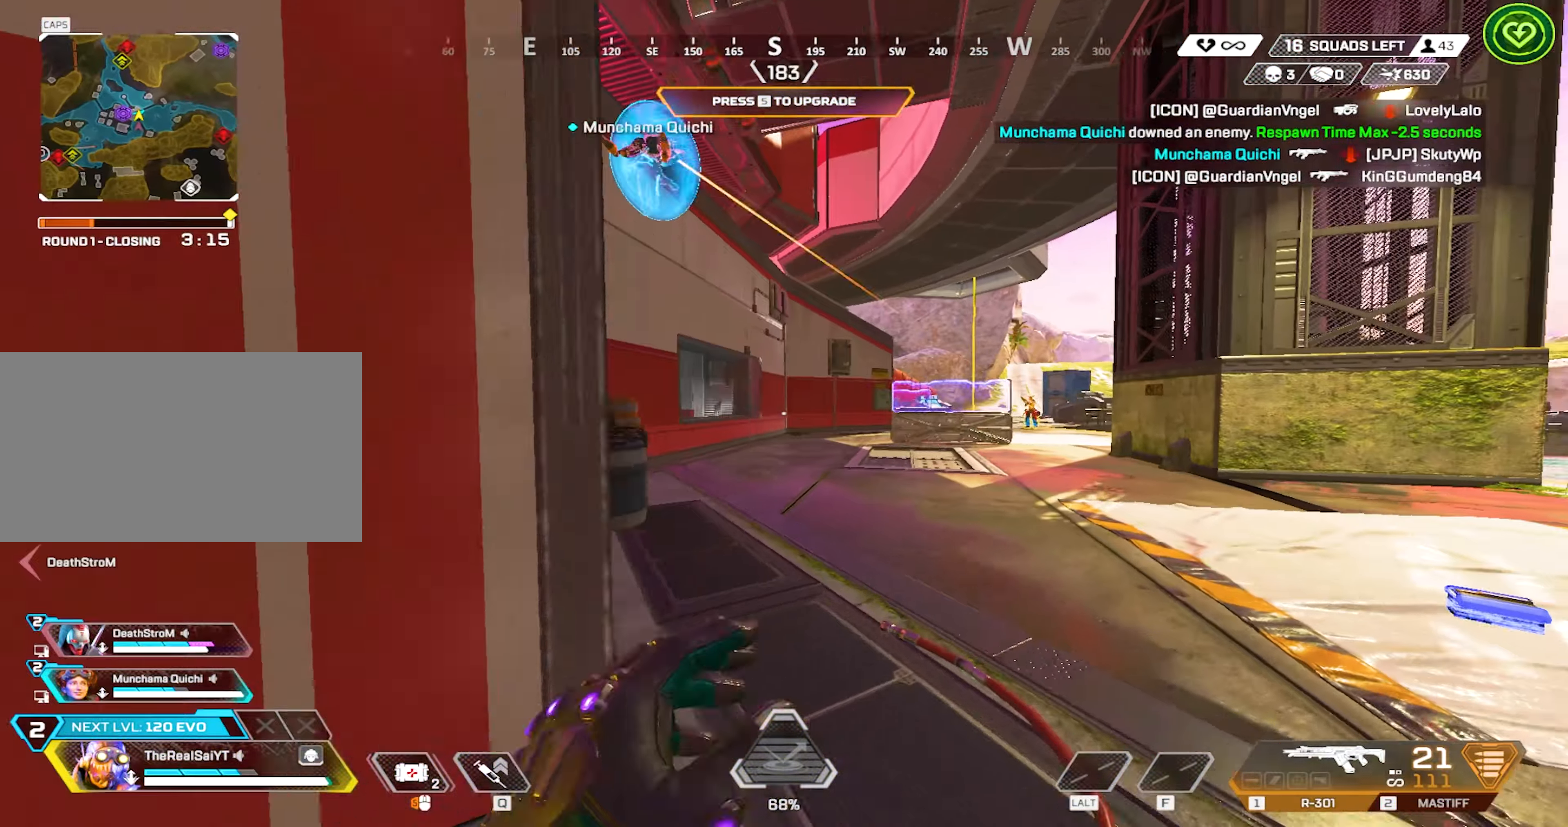
{"keys": ["d", "w"], "mouse": [], "events": [[167, "d", "up"], [300, "1", "down"], [300, "d", "down"], [417, "1", "up"]]}
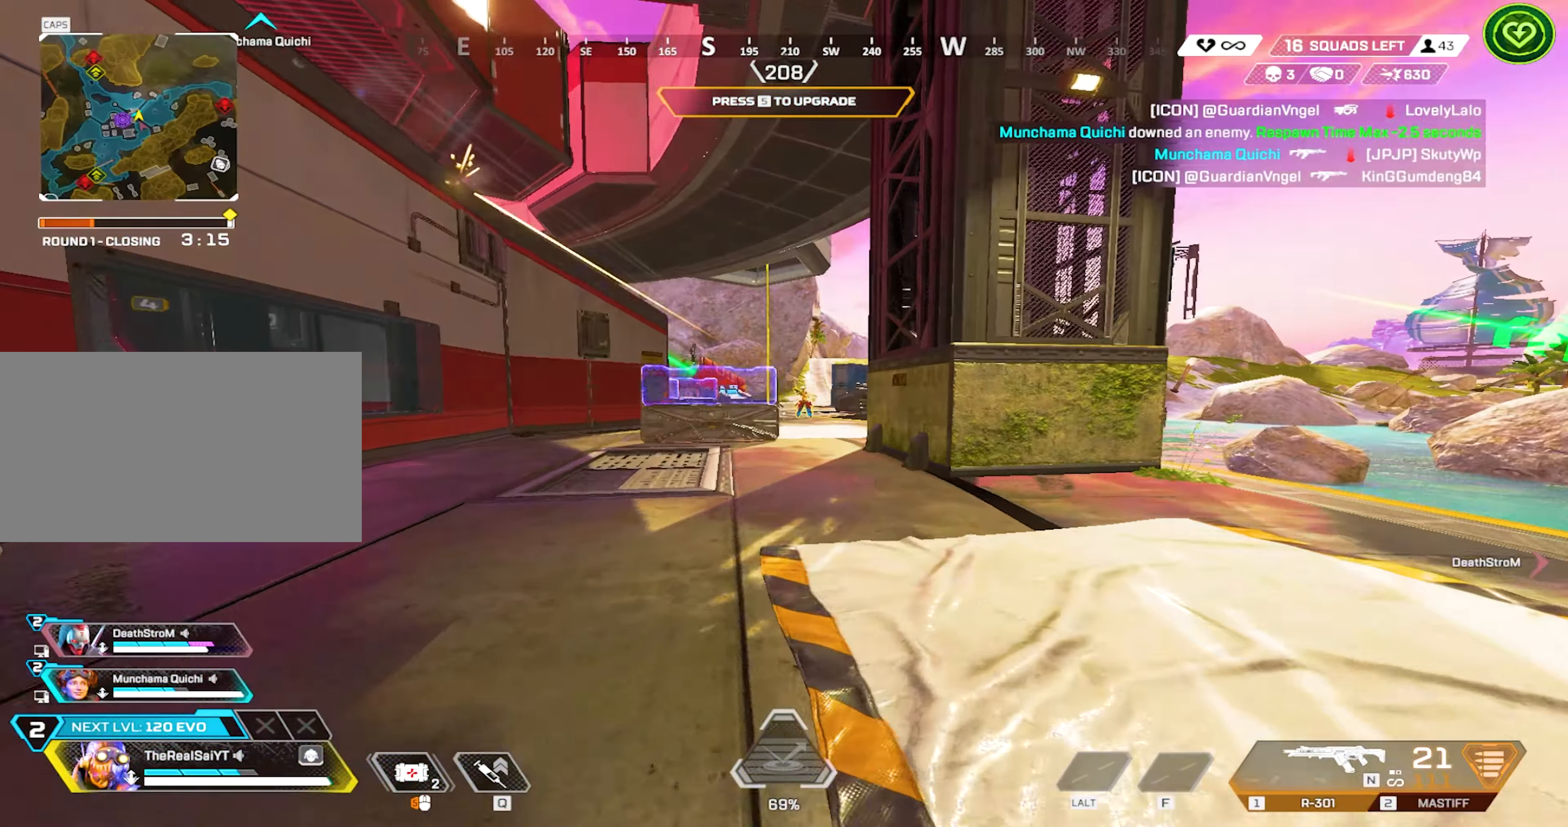
{"keys": ["w"], "mouse": ["left", "right"], "events": [[84, "shift", "down"], [134, "mouse_right", "down"], [184, "shift", "up"], [317, "mouse_left", "down"], [417, "d", "up"]]}
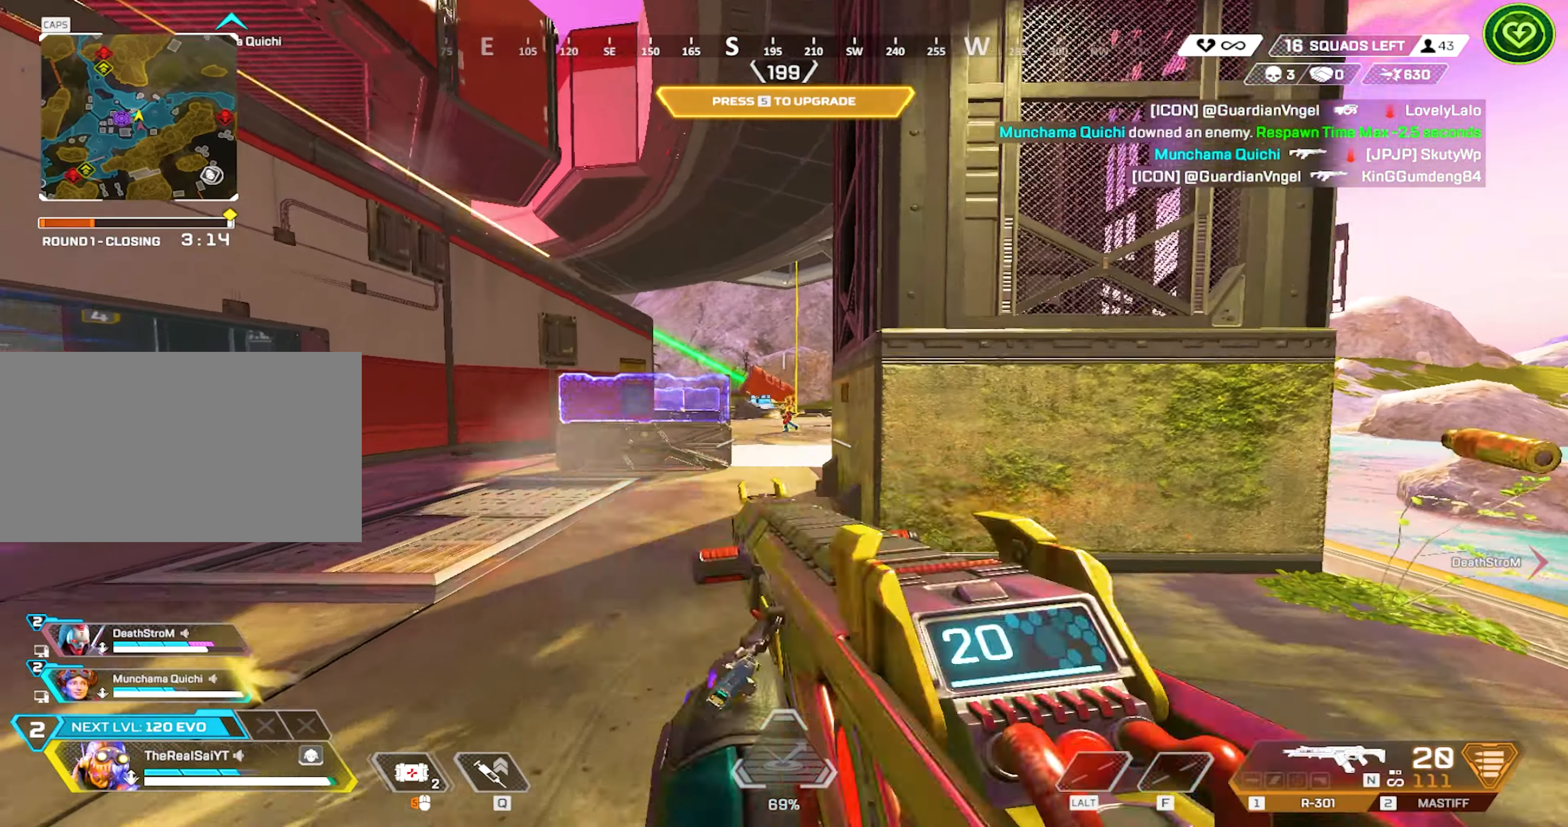
{"keys": ["w"], "mouse": ["left", "right"], "events": [[17, "a", "down"], [67, "a", "up"], [117, "d", "down"], [250, "d", "up"], [334, "d", "down"], [434, "d", "up"]]}
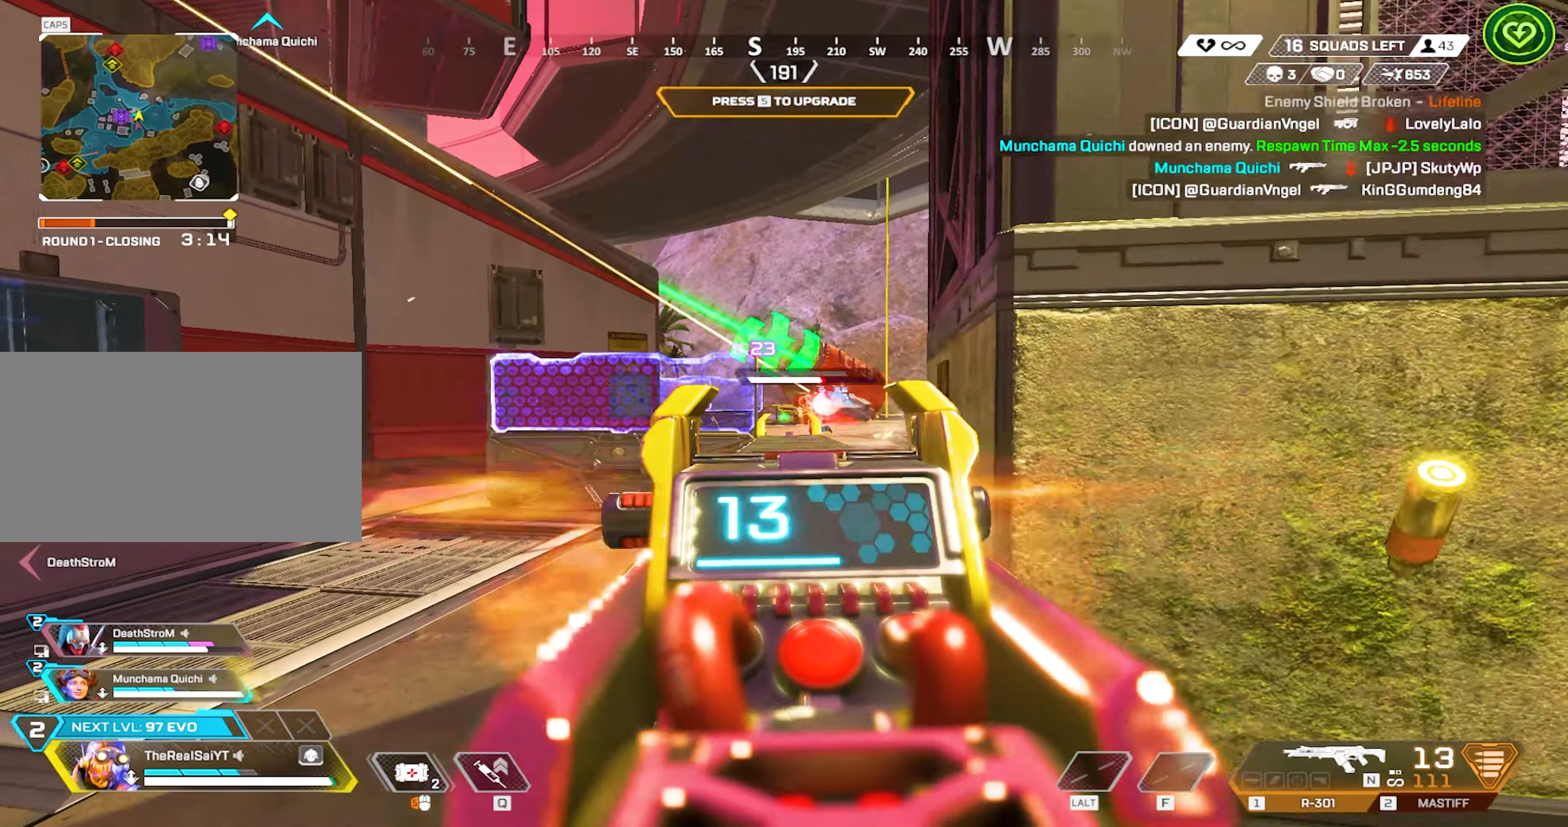
{"keys": ["w"], "mouse": ["left", "right"], "events": [[134, "d", "down"], [267, "d", "up"]]}
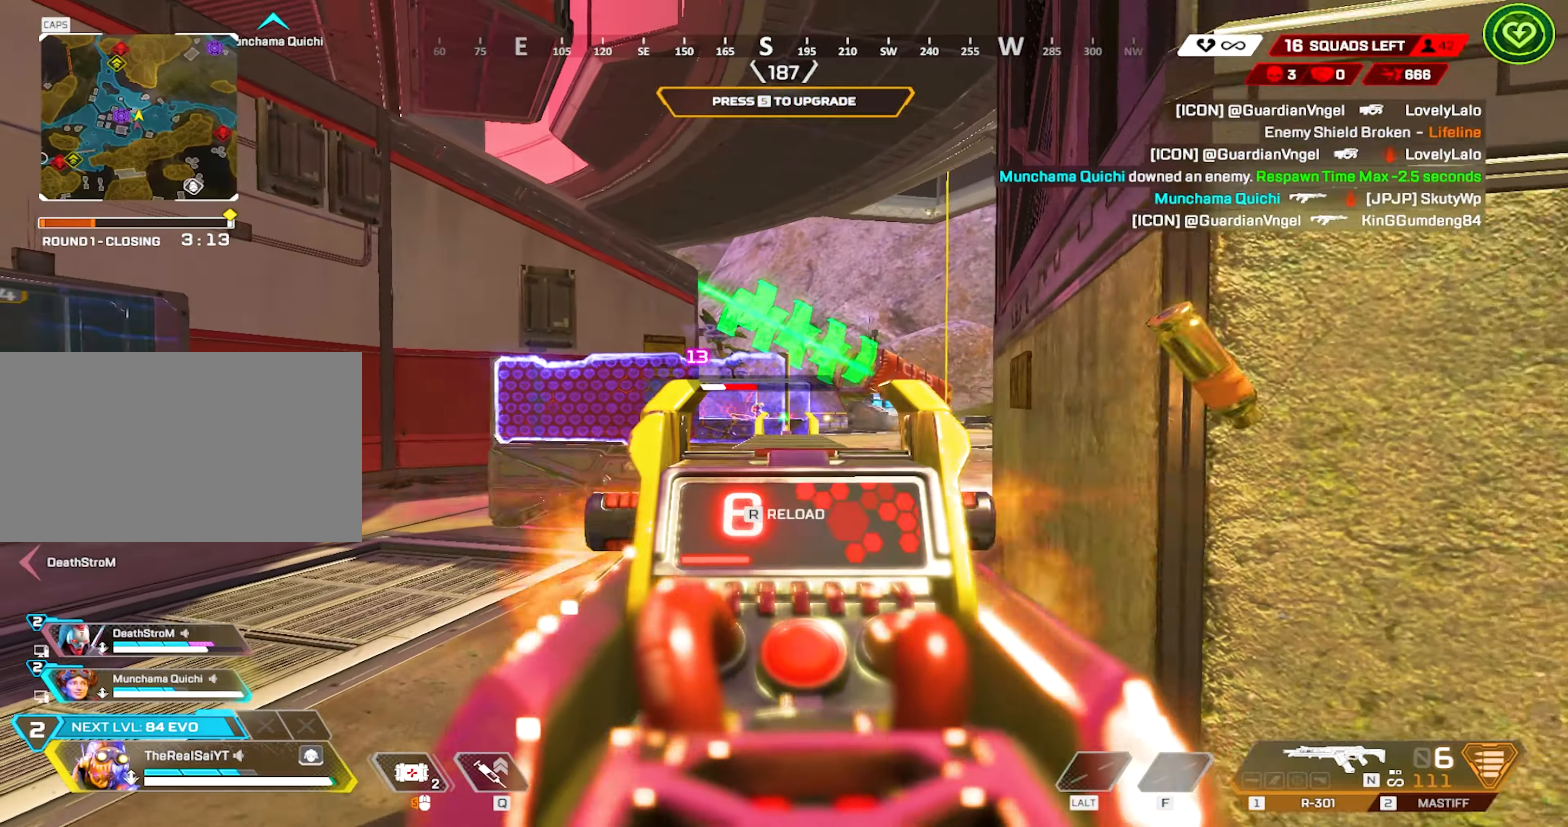
{"keys": ["3", "w"], "mouse": [], "events": [[317, "2", "down"], [417, "2", "up"], [417, "mouse_left", "up"], [417, "mouse_right", "up"], [484, "3", "down"]]}
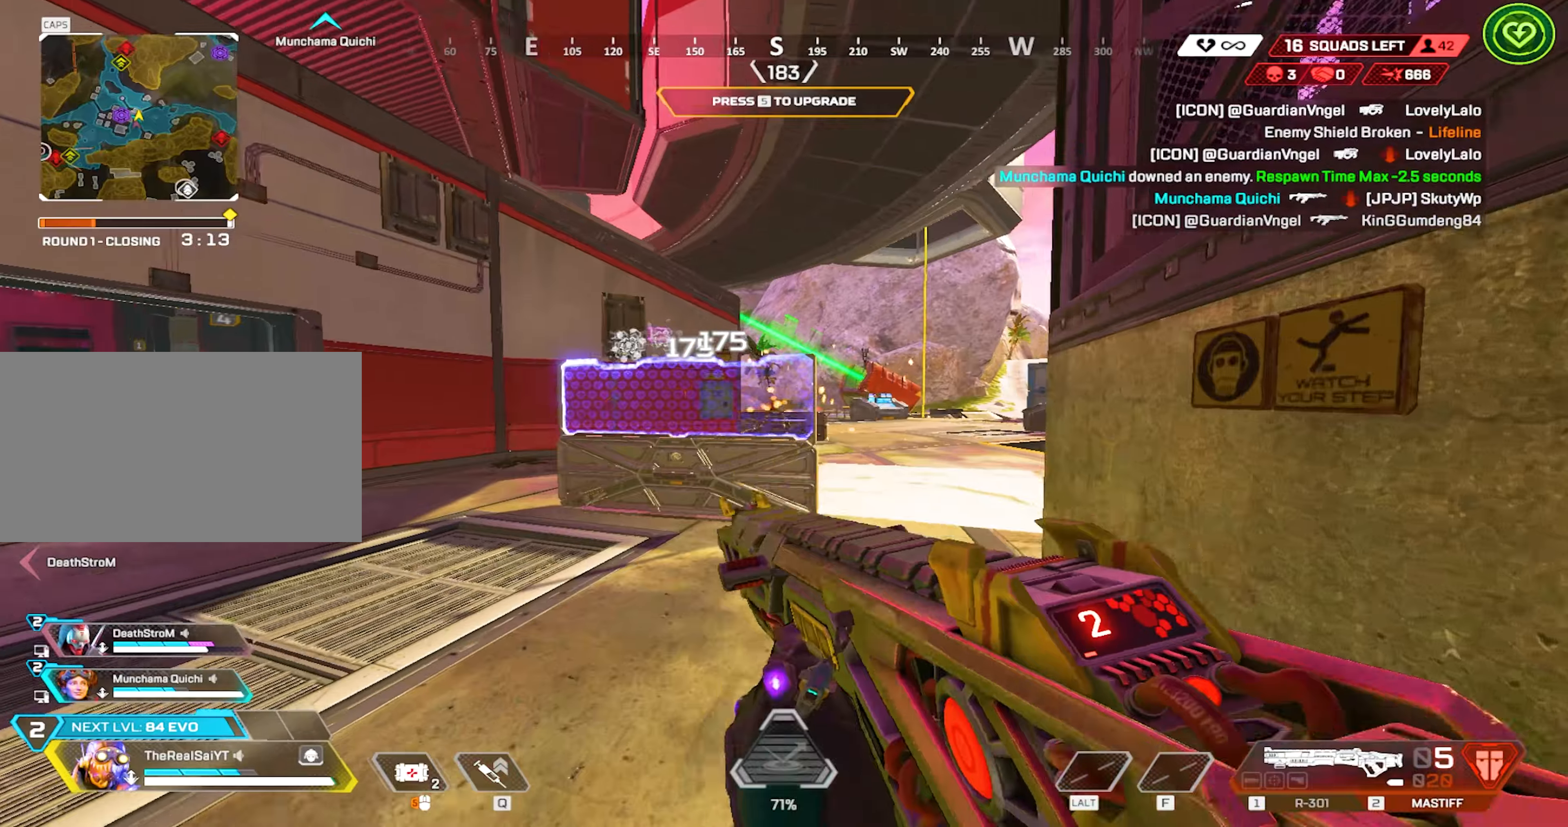
{"keys": ["w"], "mouse": [], "events": [[100, "3", "up"], [384, "q", "down"], [484, "q", "up"]]}
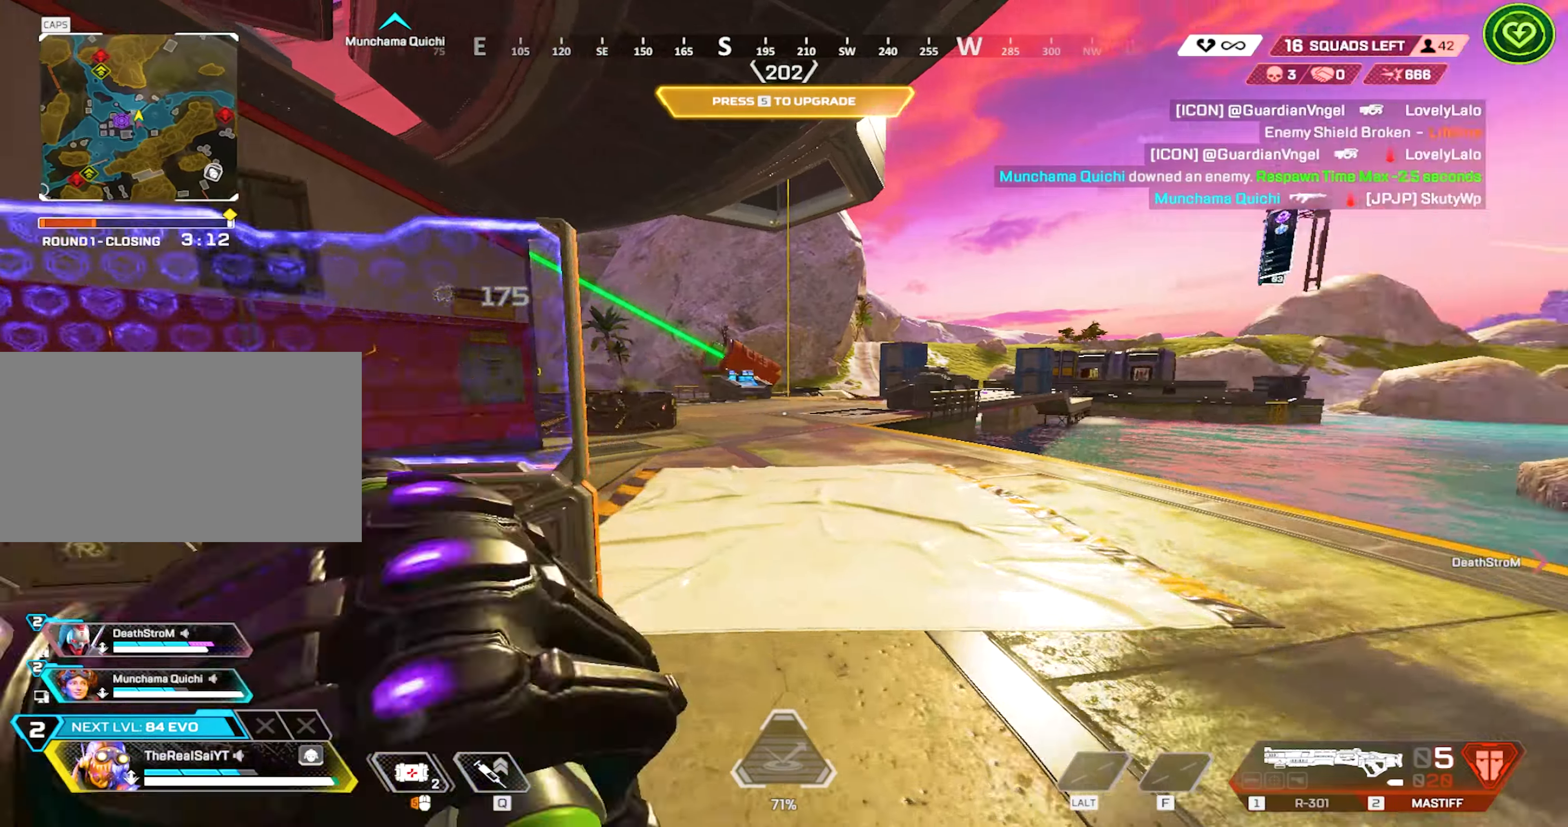
{"keys": ["3", "w"], "mouse": [], "events": [[217, "2", "down"], [300, "2", "up"], [350, "3", "down"]]}
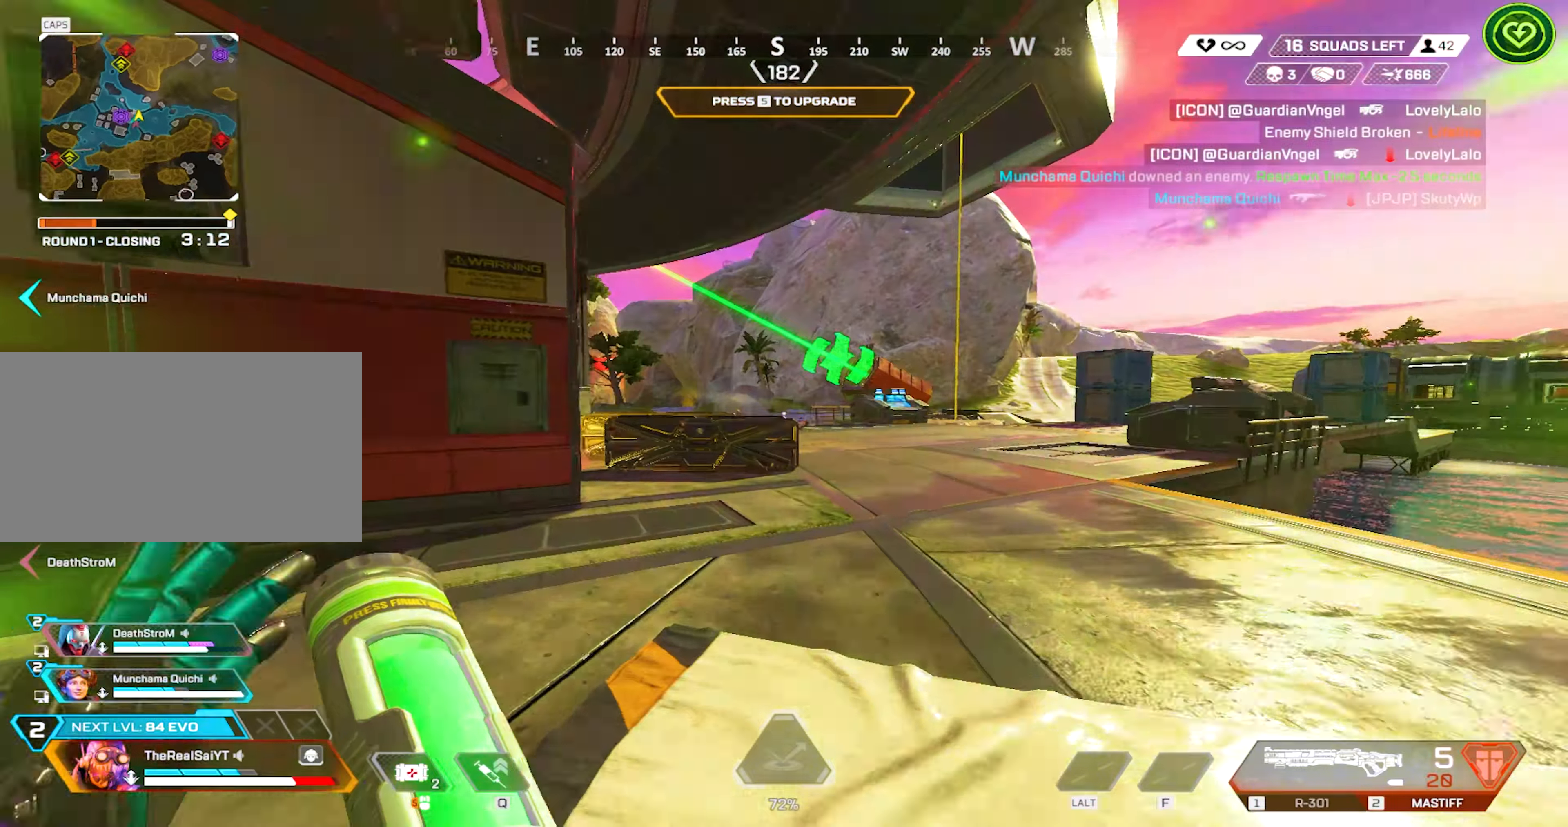
{"keys": ["shift", "w"], "mouse": [], "events": [[50, "3", "up"], [50, "shift", "down"], [284, "2", "down"], [417, "2", "up"]]}
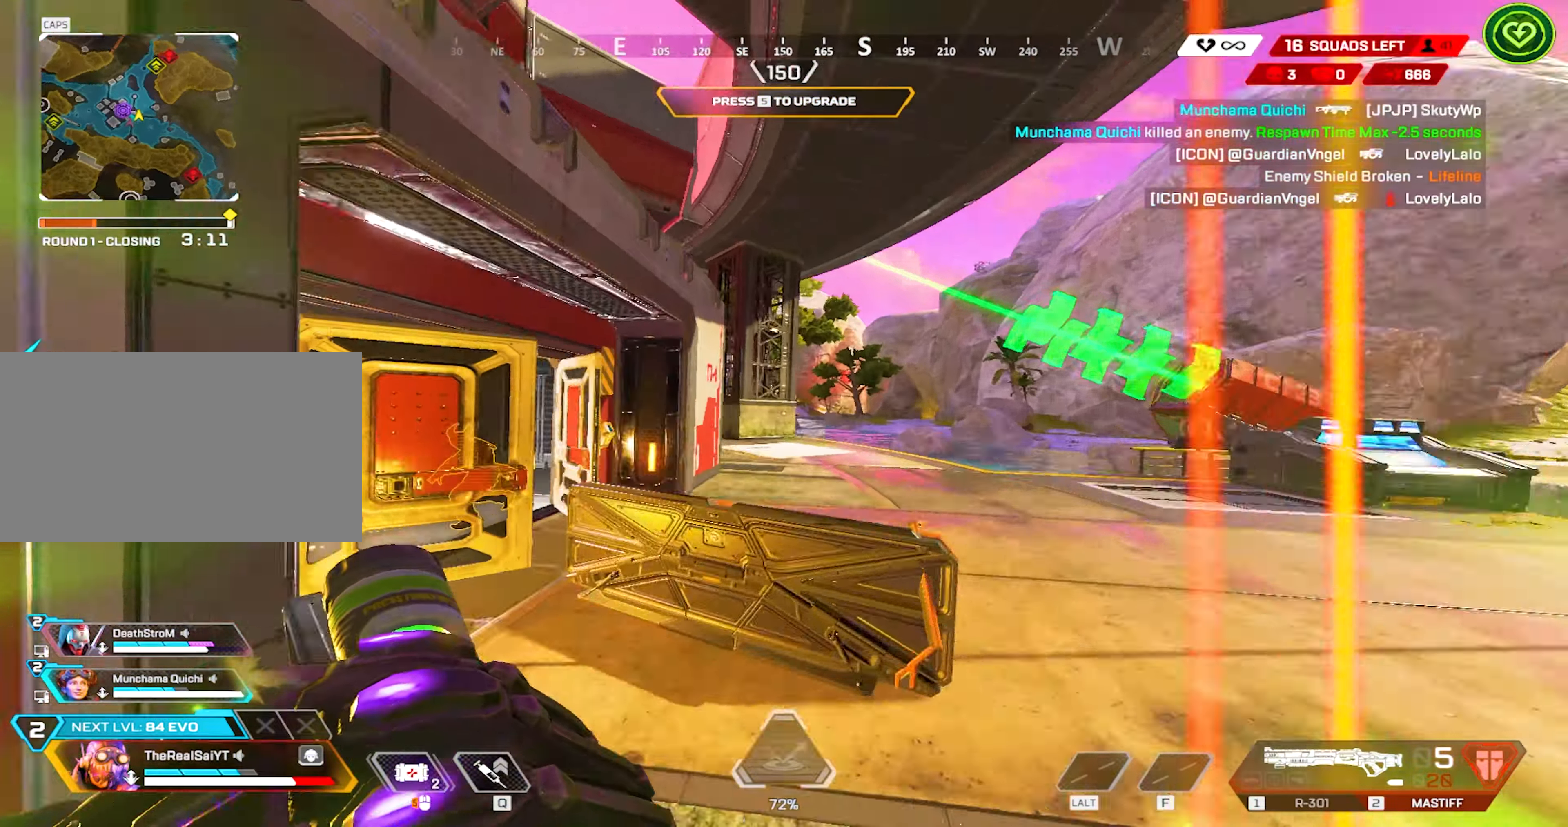
{"keys": ["a", "e", "w"], "mouse": [], "events": [[17, "w", "up"], [250, "a", "down"], [400, "e", "down"], [400, "w", "down"], [484, "shift", "up"]]}
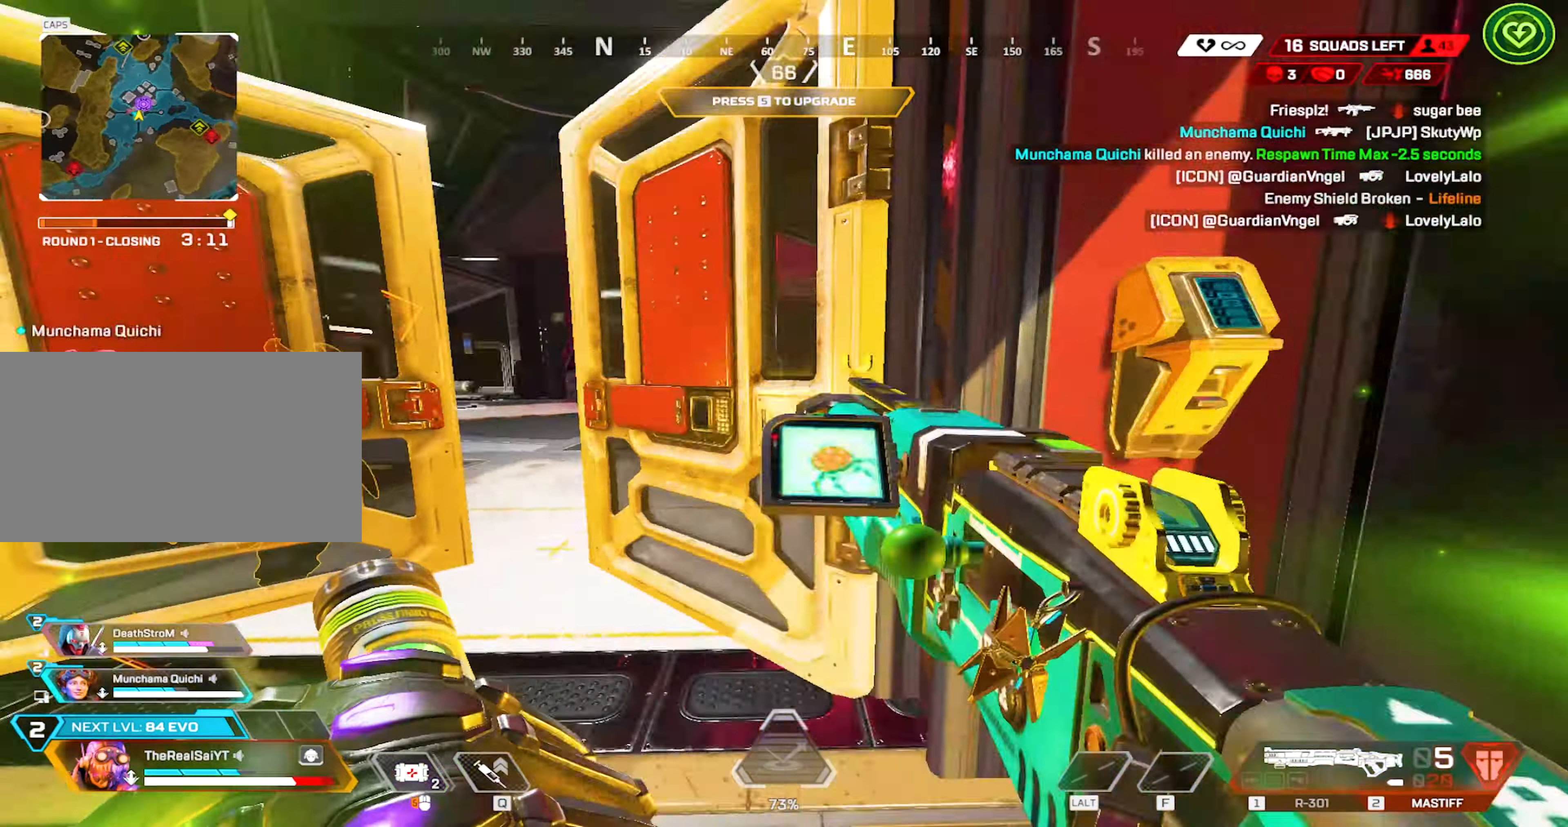
{"keys": ["w"], "mouse": ["left", "right"], "events": [[34, "e", "up"], [67, "a", "up"], [400, "mouse_right", "down"], [500, "mouse_left", "down"]]}
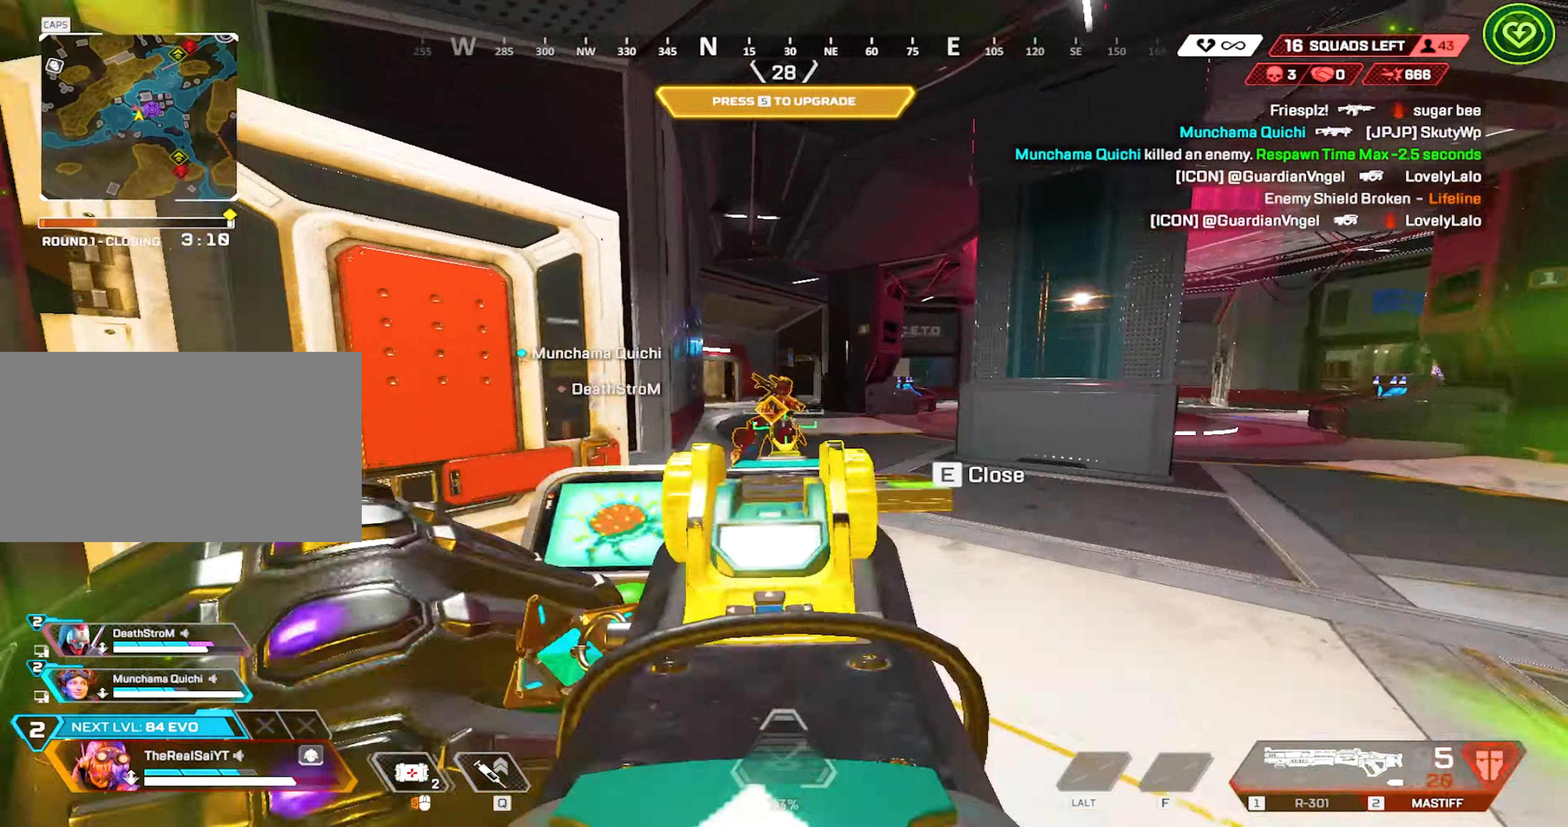
{"keys": ["w"], "mouse": [], "events": [[50, "d", "down"], [100, "mouse_left", "up"], [100, "mouse_right", "up"], [134, "d", "up"]]}
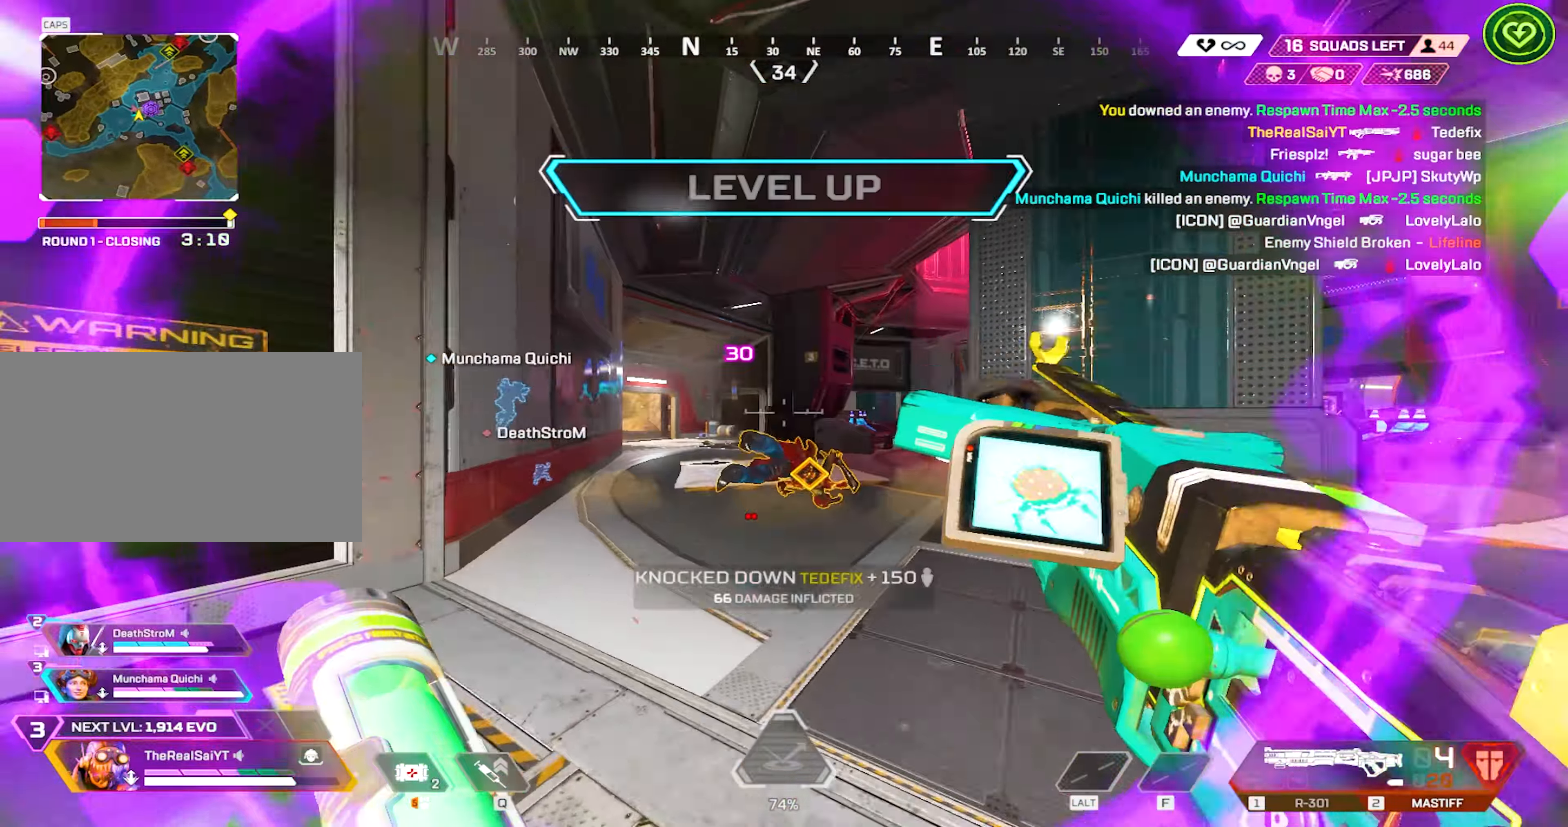
{"keys": ["a"], "mouse": [], "events": [[334, "a", "down"], [484, "w", "up"]]}
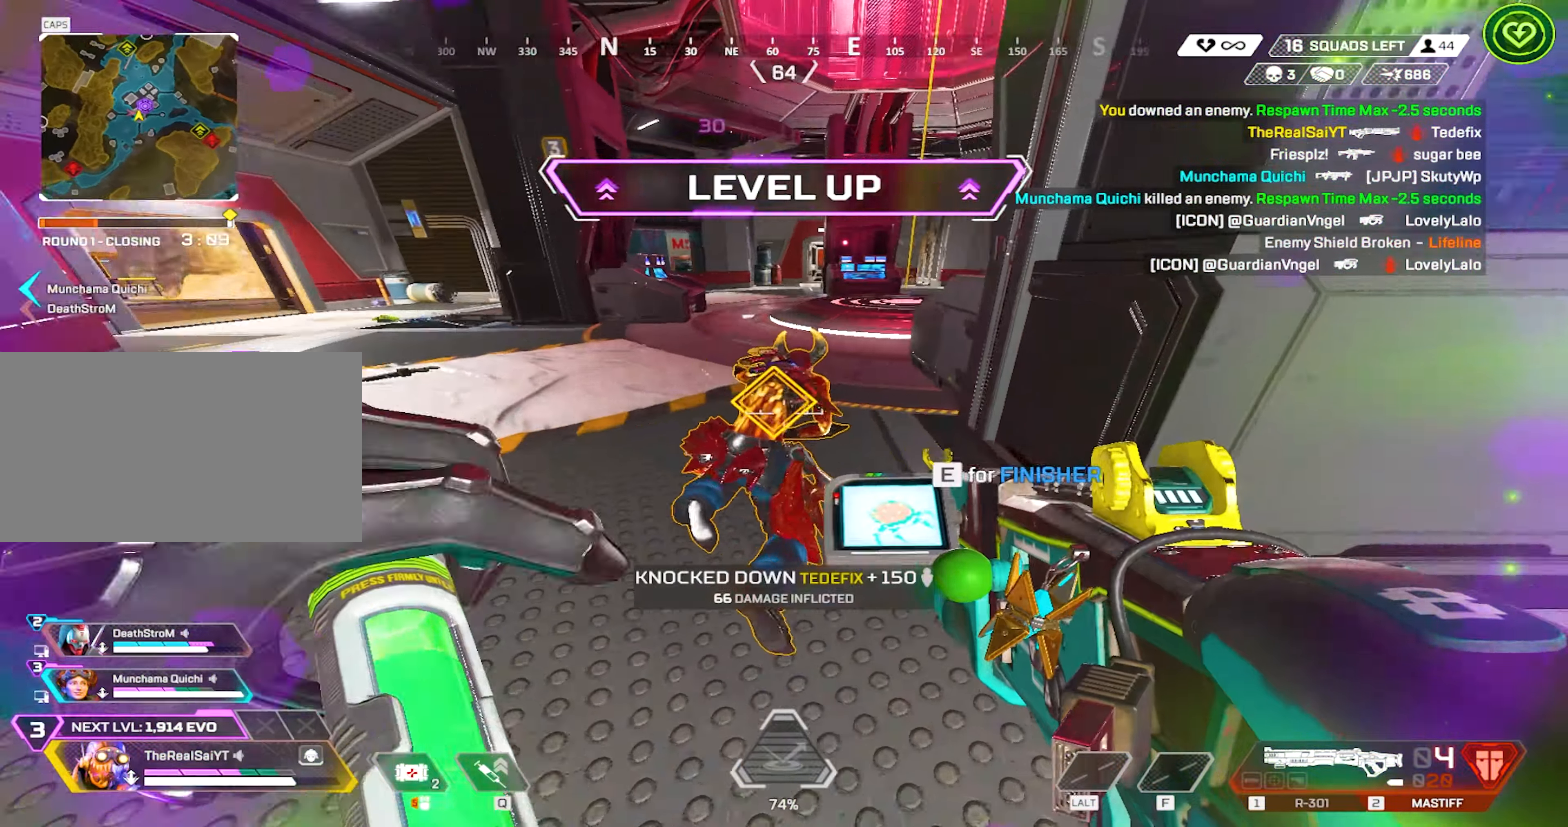
{"keys": ["a"], "mouse": [], "events": [[217, "1", "down"], [350, "1", "up"]]}
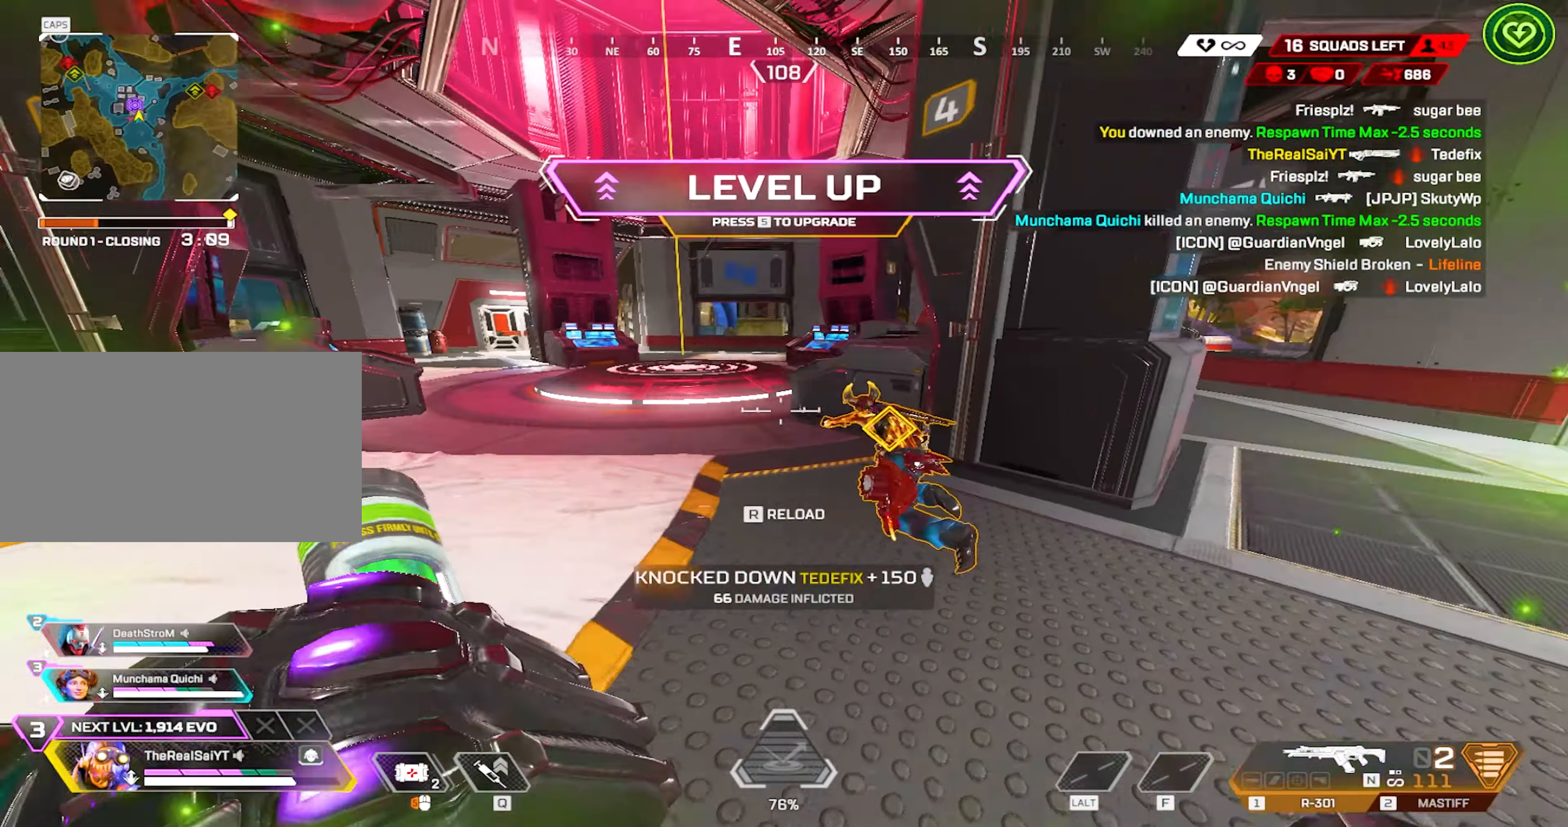
{"keys": ["w"], "mouse": [], "events": [[50, "r", "down"], [134, "a", "up"], [134, "r", "up"], [234, "r", "down"], [284, "w", "down"], [317, "r", "up"]]}
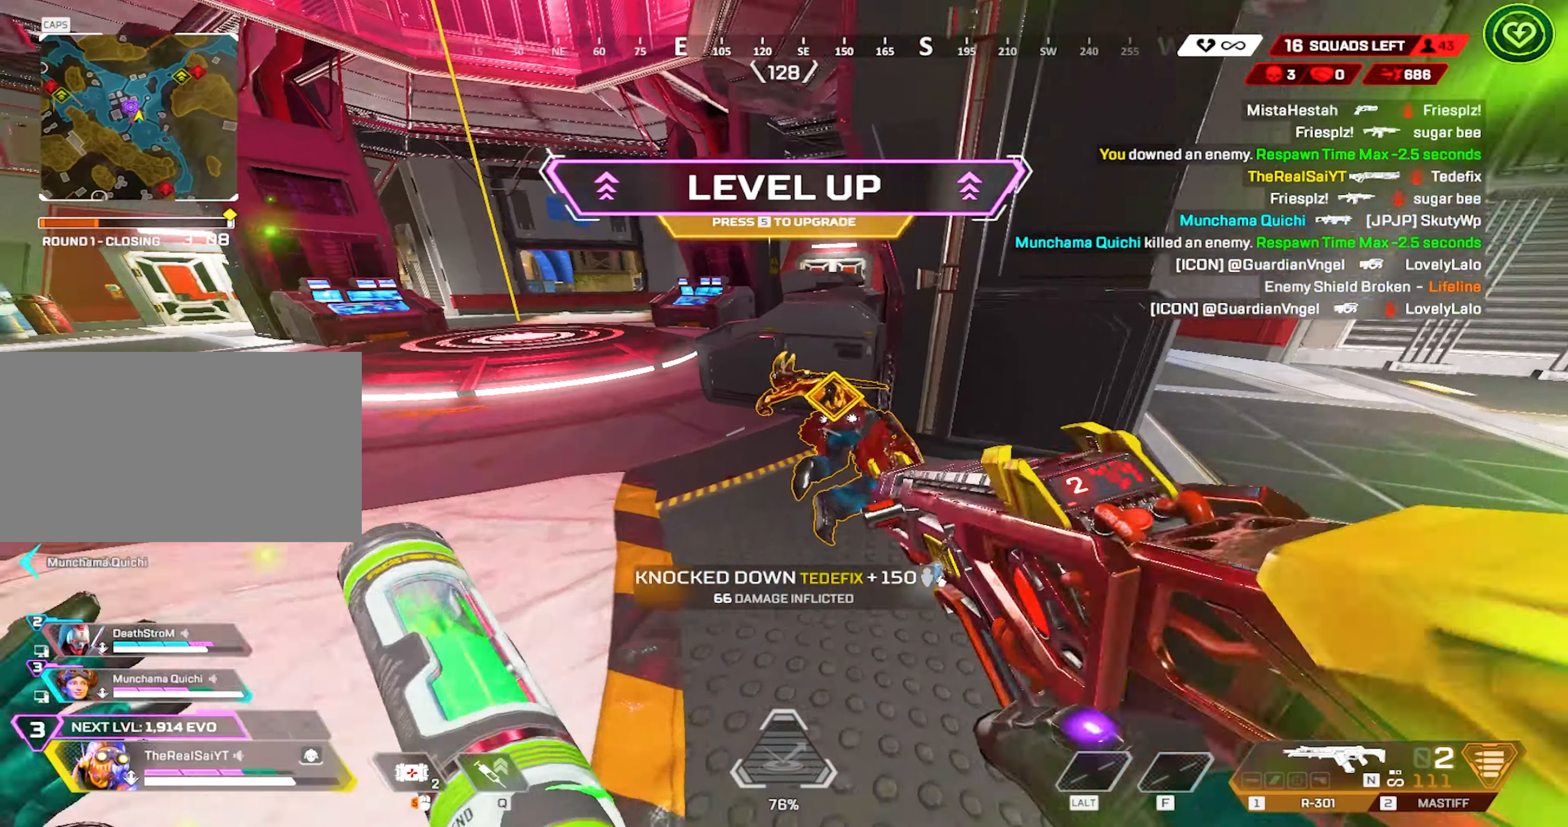
{"keys": ["d"], "mouse": [], "events": [[17, "mouse_left", "down"], [150, "w", "up"], [334, "d", "down"], [484, "mouse_left", "up"]]}
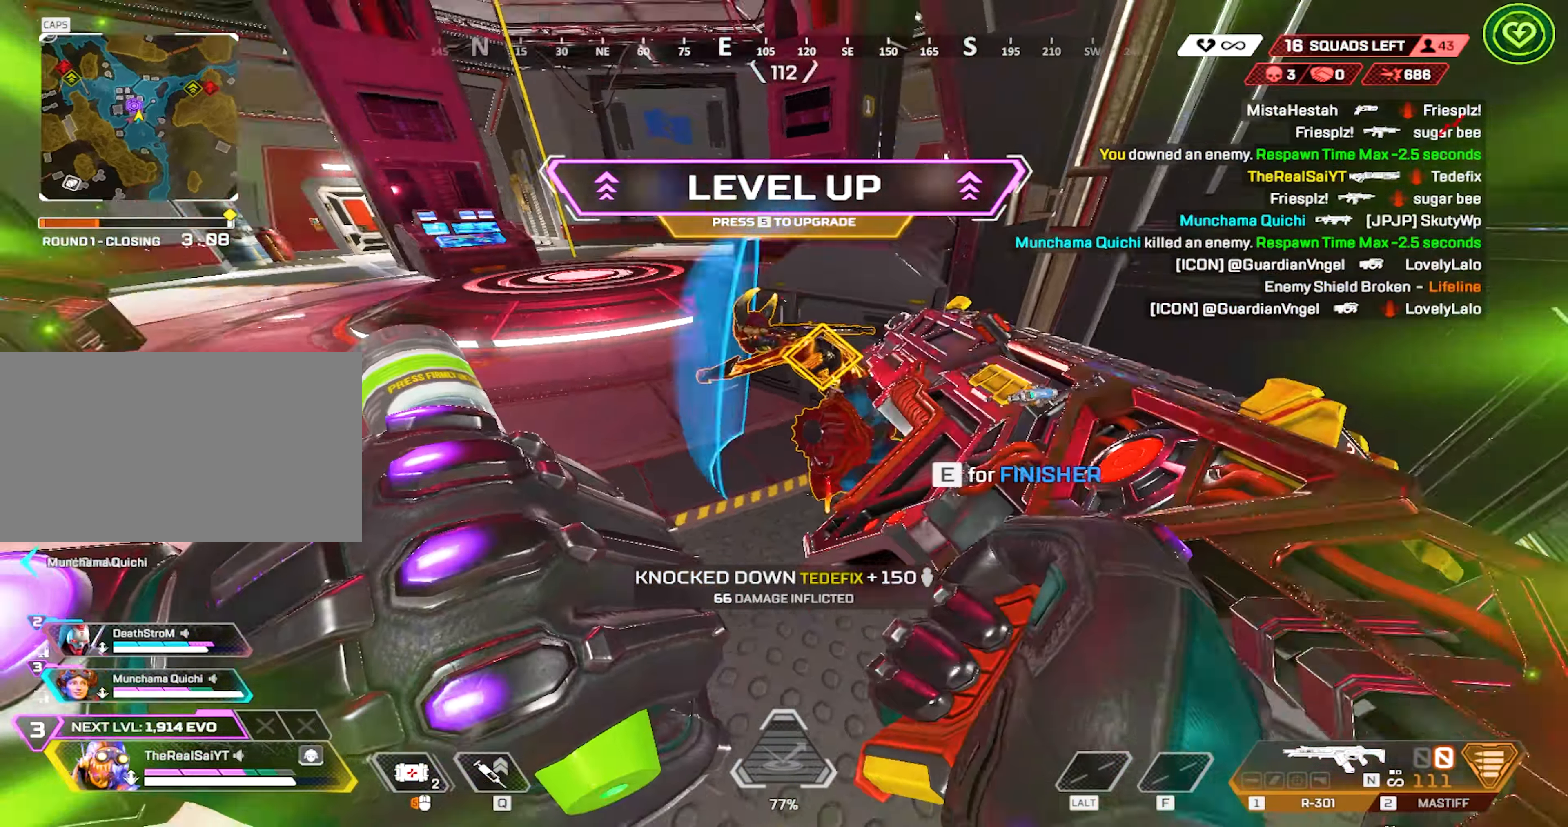
{"keys": ["a", "w"], "mouse": [], "events": [[34, "w", "down"], [167, "w", "up"], [367, "d", "up"], [450, "a", "down"], [500, "w", "down"]]}
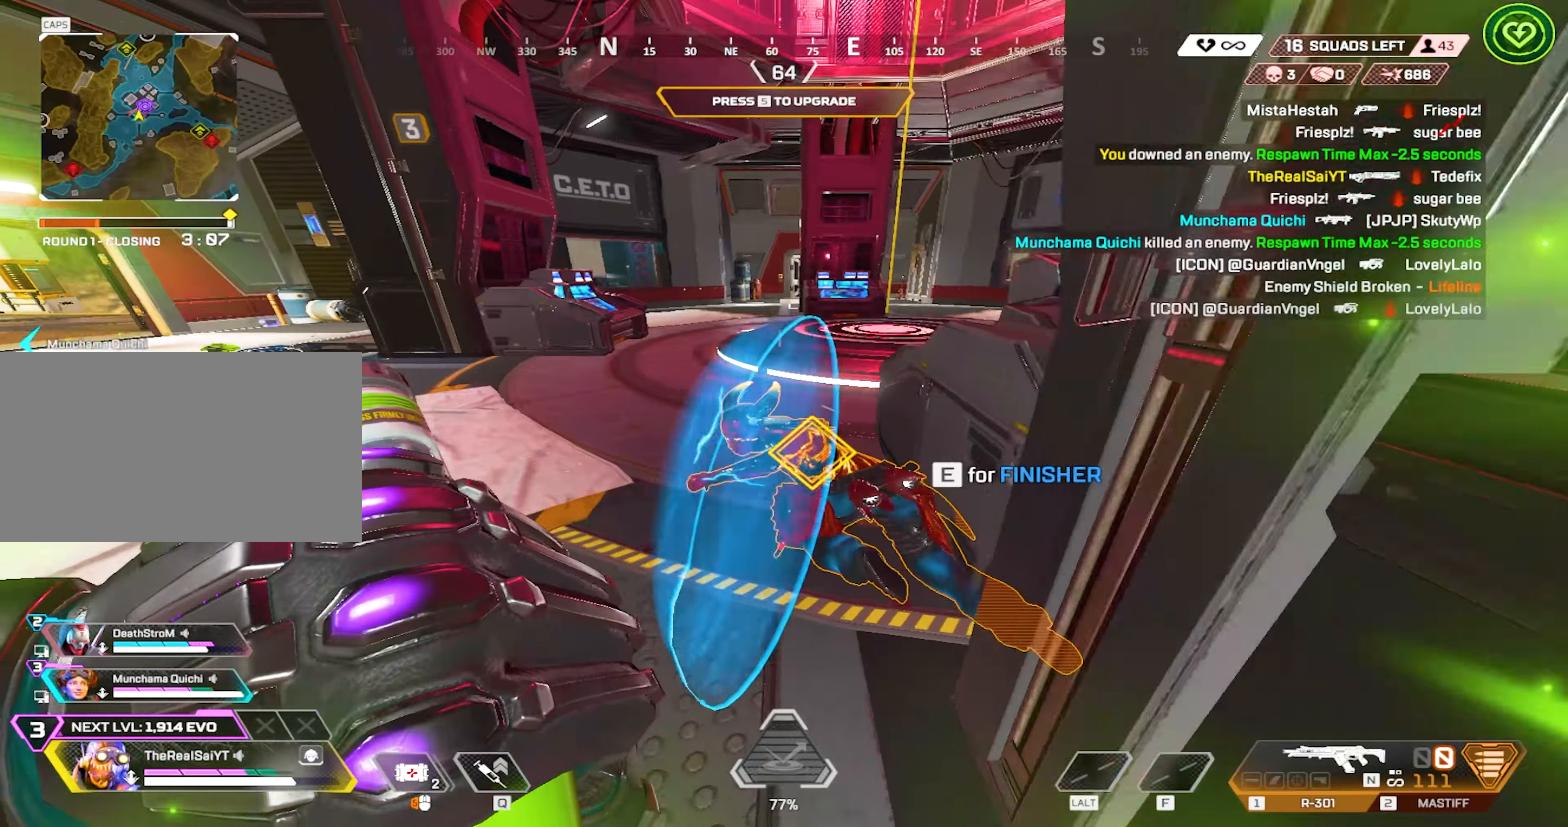
{"keys": ["a"], "mouse": ["left"], "events": [[234, "mouse_left", "down"], [234, "w", "up"]]}
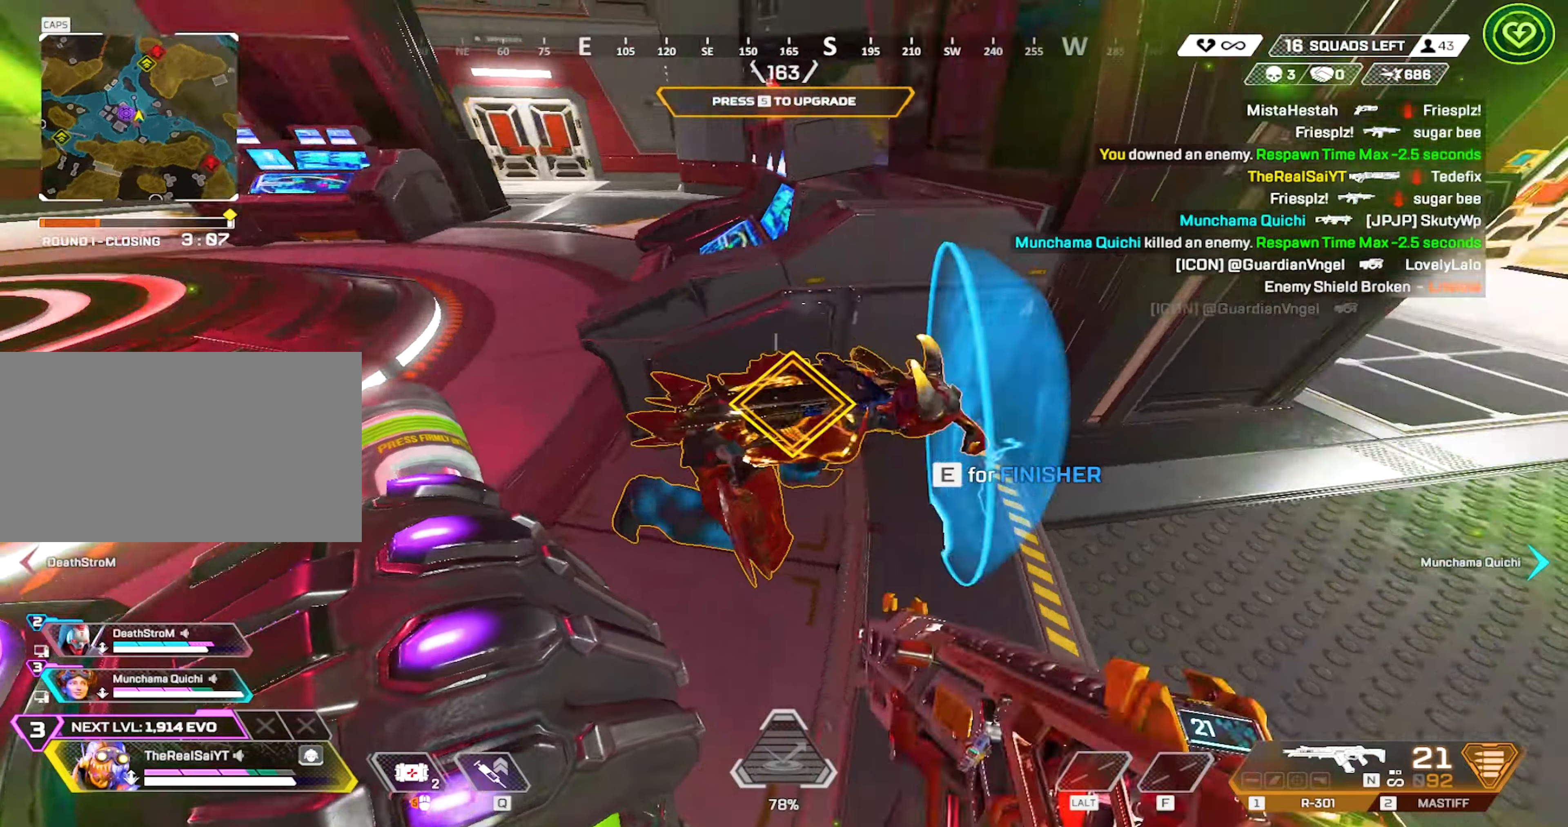
{"keys": [], "mouse": ["left"], "events": [[300, "a", "up"]]}
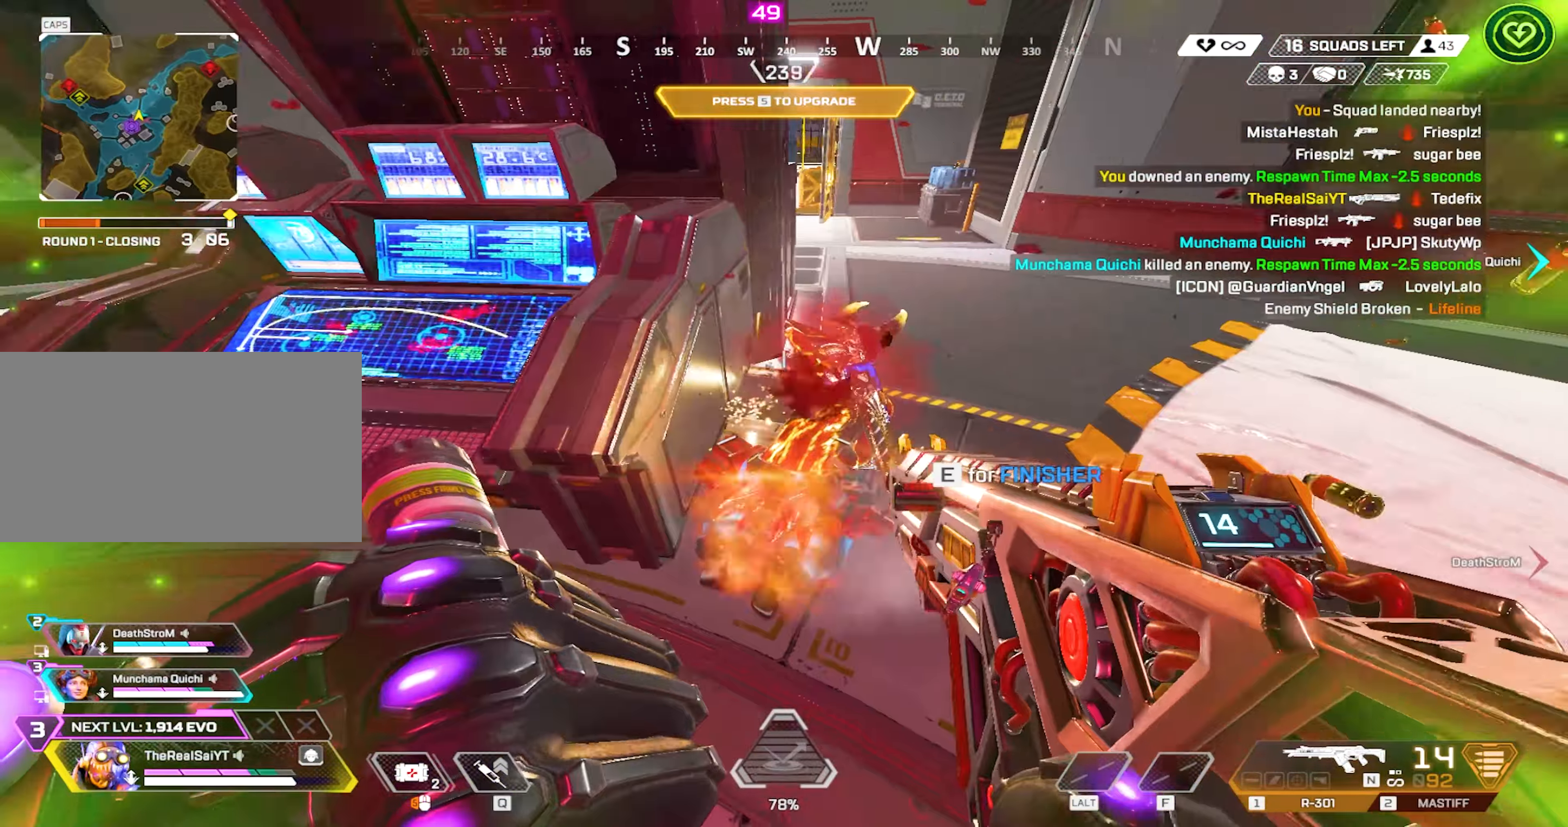
{"keys": ["s"], "mouse": ["left"], "events": [[134, "d", "down"], [217, "d", "up"], [350, "s", "down"]]}
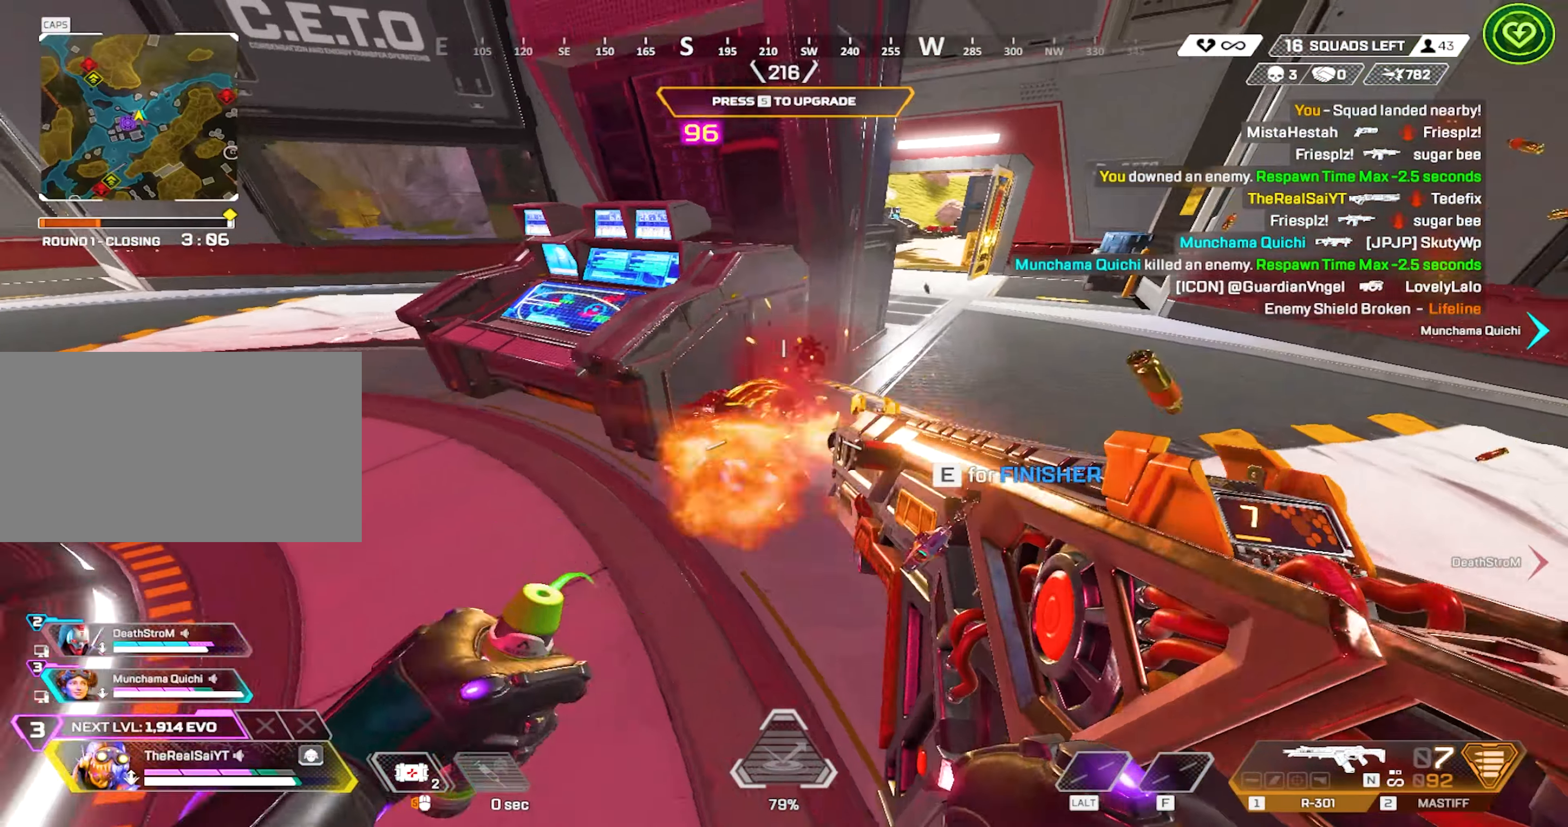
{"keys": ["a", "s"], "mouse": [], "events": [[234, "mouse_left", "up"], [234, "r", "down"], [317, "a", "down"], [384, "r", "up"]]}
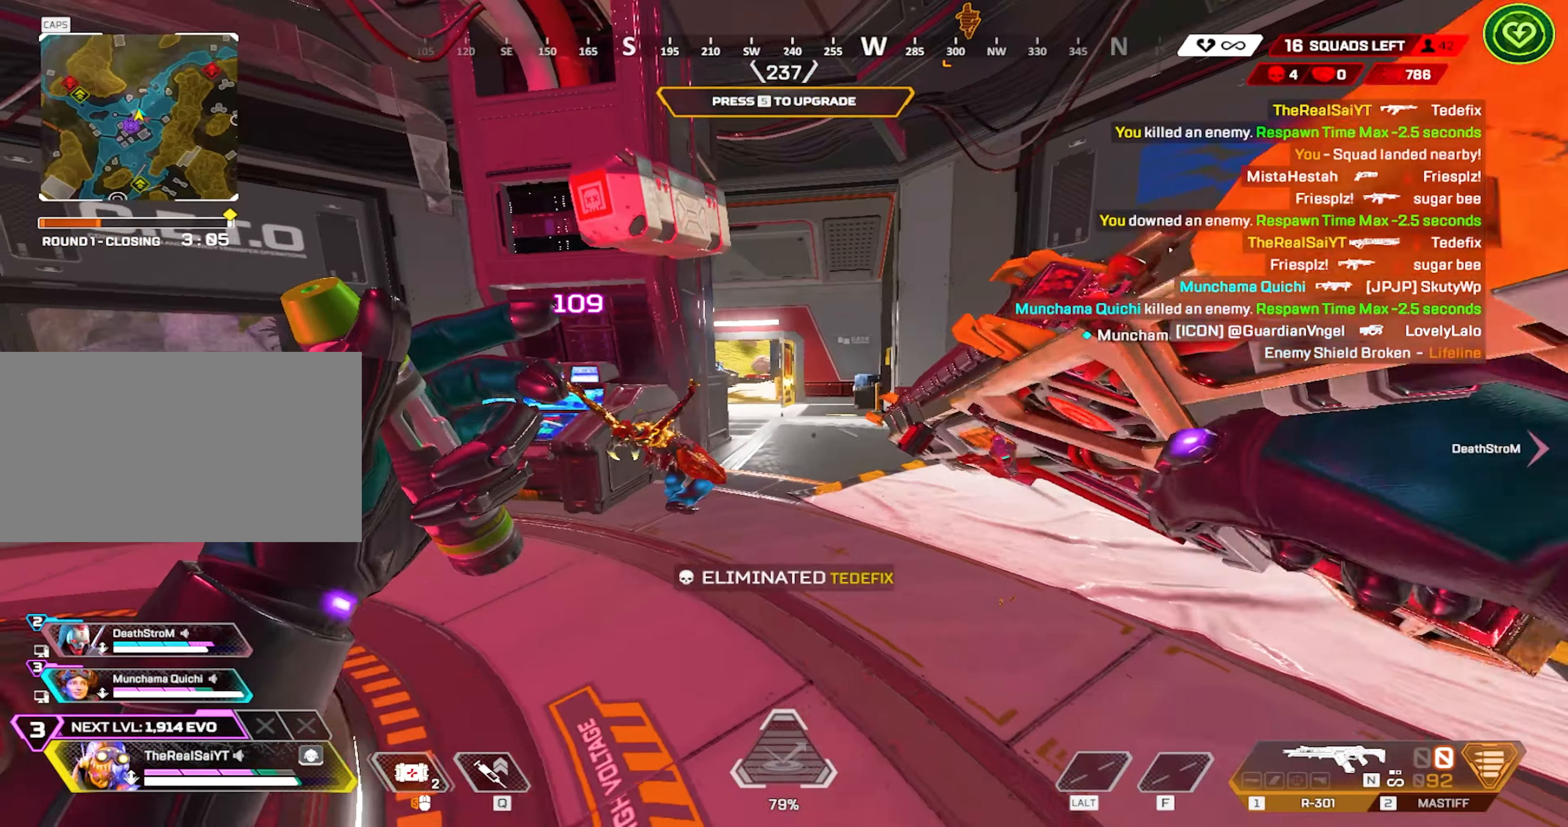
{"keys": ["e"], "mouse": [], "events": [[17, "s", "up"], [150, "w", "down"], [334, "e", "down"], [334, "w", "up"], [384, "a", "up"]]}
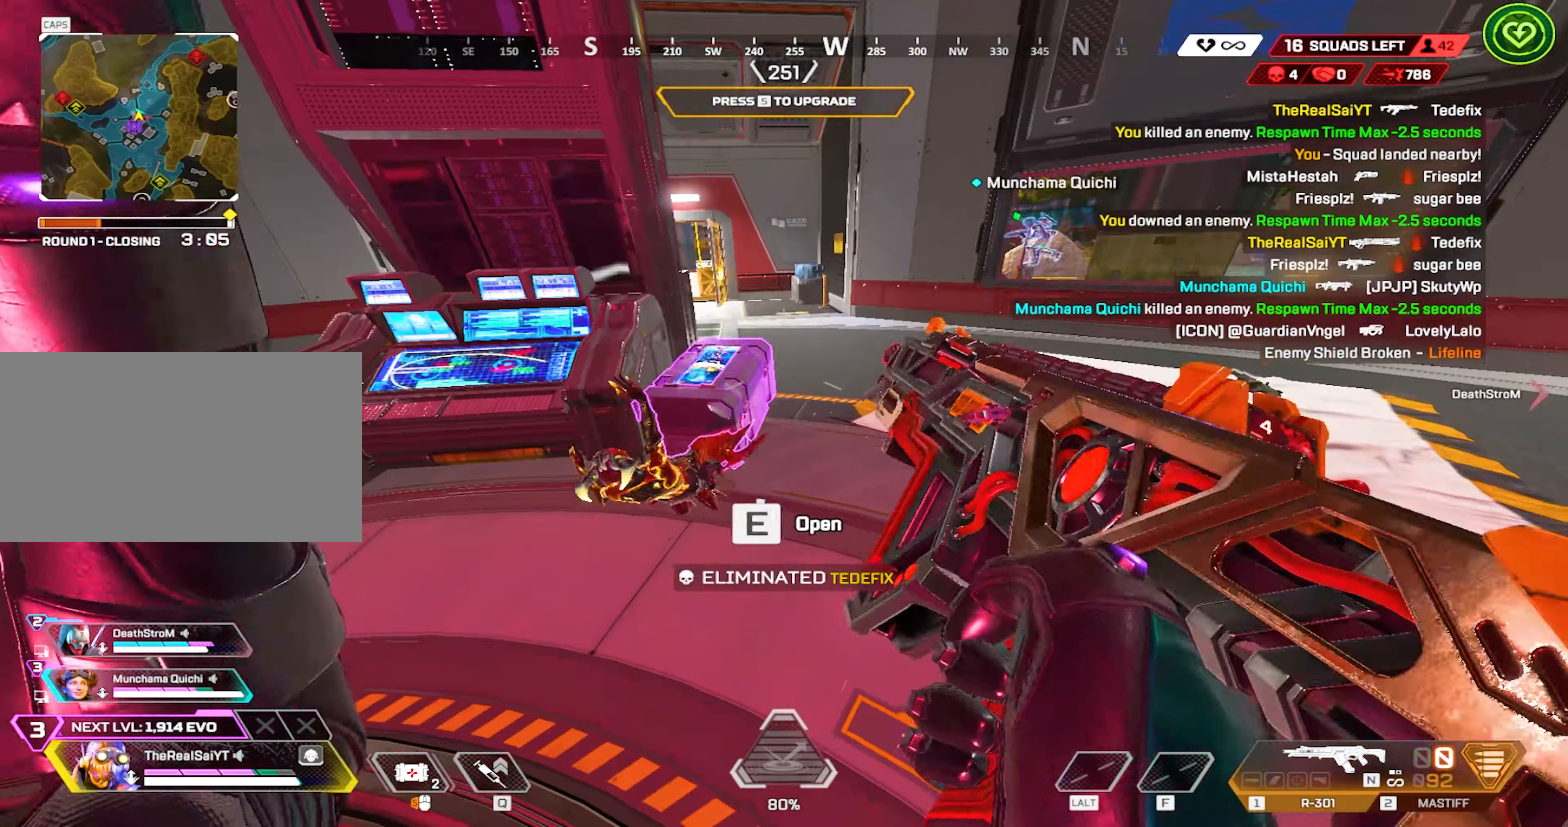
{"keys": ["a"], "mouse": [], "events": [[317, "space", "down"], [400, "a", "down"], [400, "e", "up"], [400, "s", "down"], [450, "space", "up"], [500, "s", "up"]]}
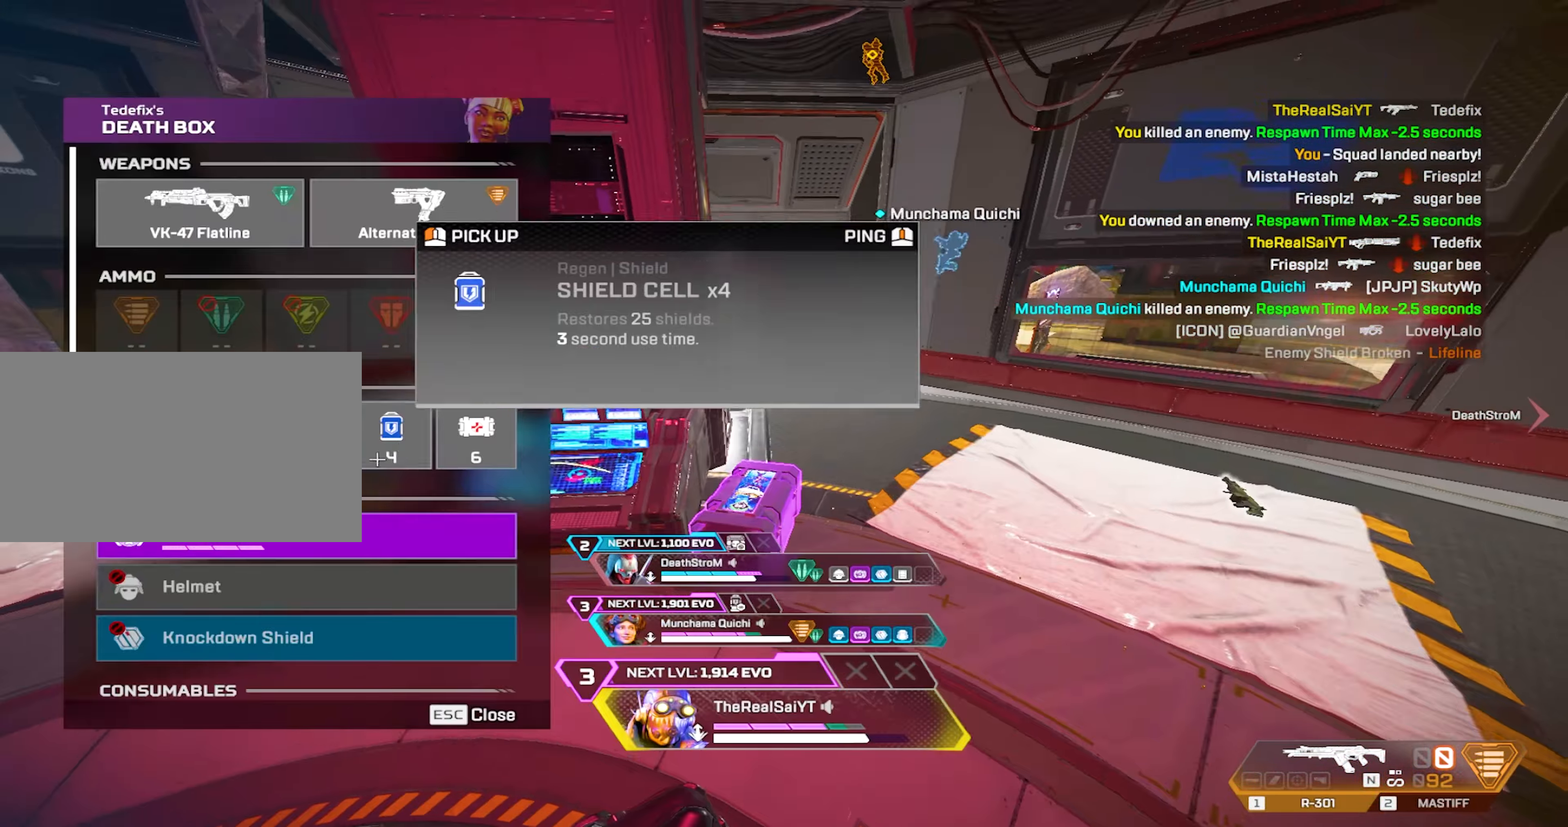
{"keys": ["w"], "mouse": [], "events": [[150, "d", "down"], [184, "a", "up"], [184, "mouse_left", "down"], [284, "w", "down"], [317, "mouse_left", "up"], [467, "d", "up"]]}
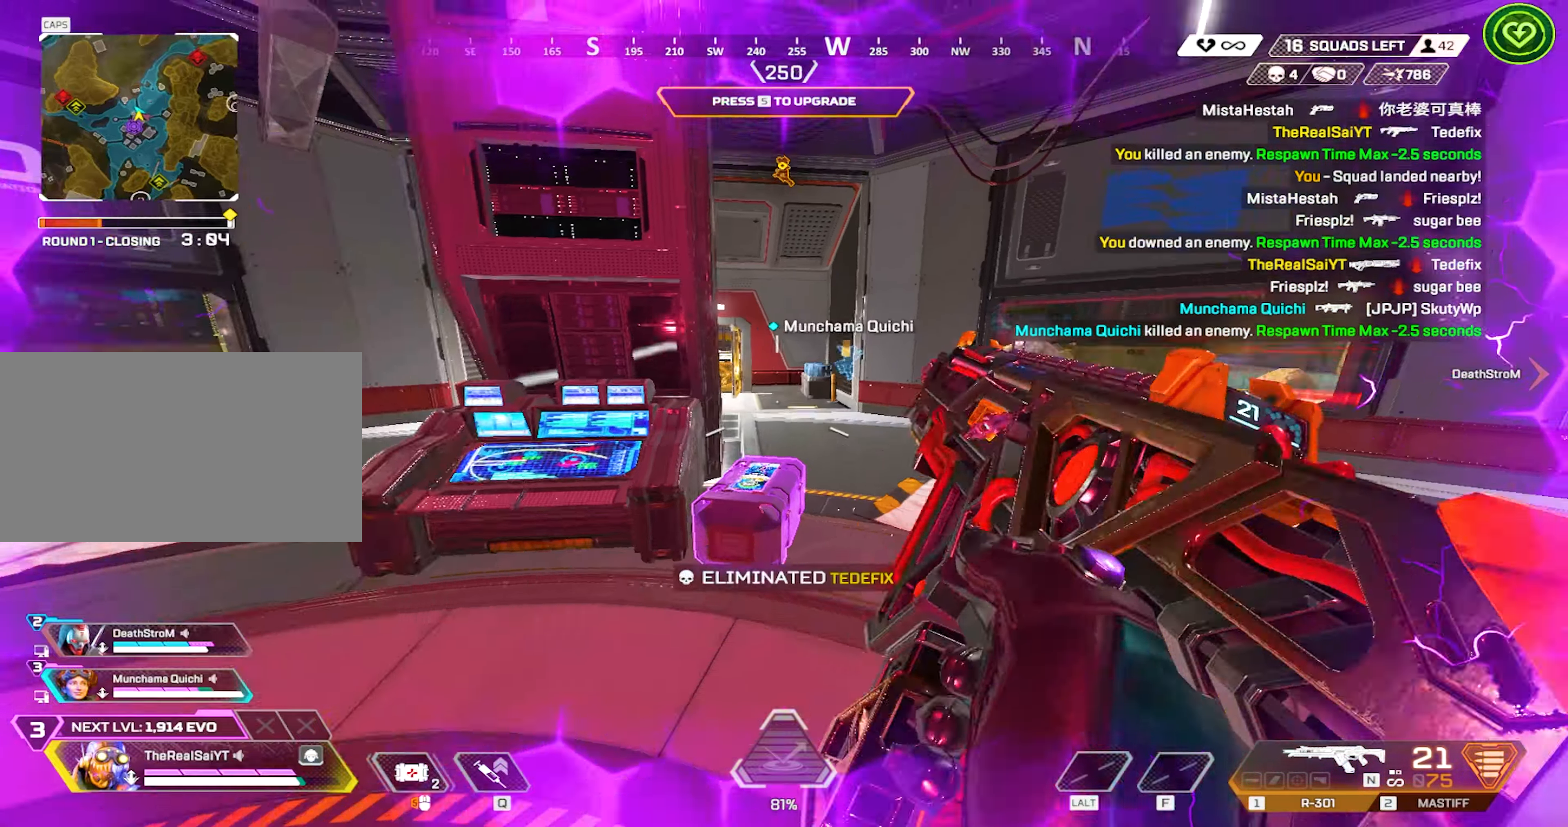
{"keys": ["w"], "mouse": [], "events": []}
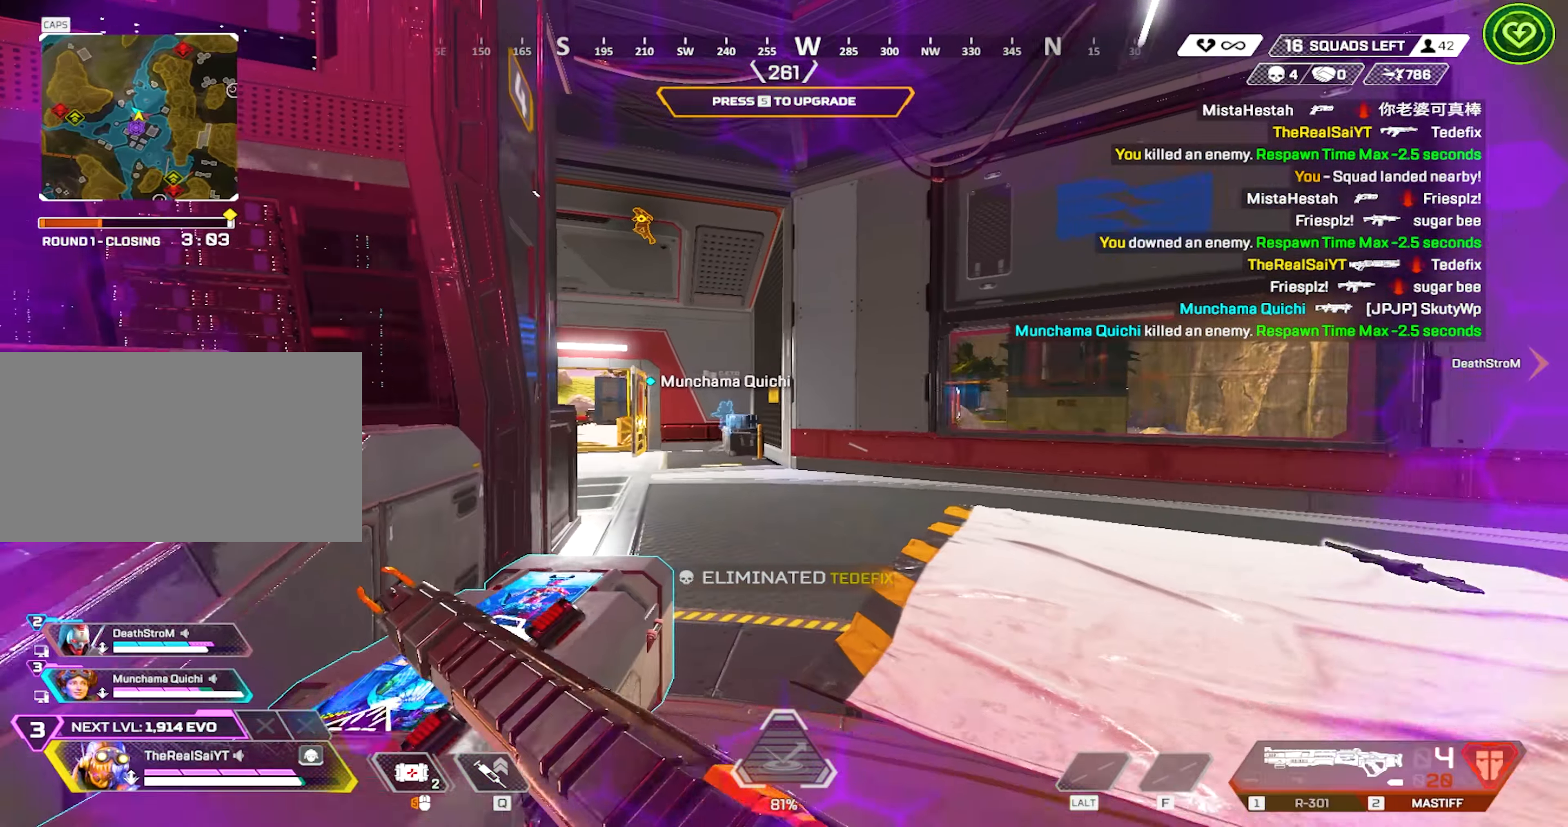
{"keys": ["s"], "mouse": [], "events": [[34, "2", "down"], [117, "2", "up"], [117, "w", "up"], [267, "s", "down"]]}